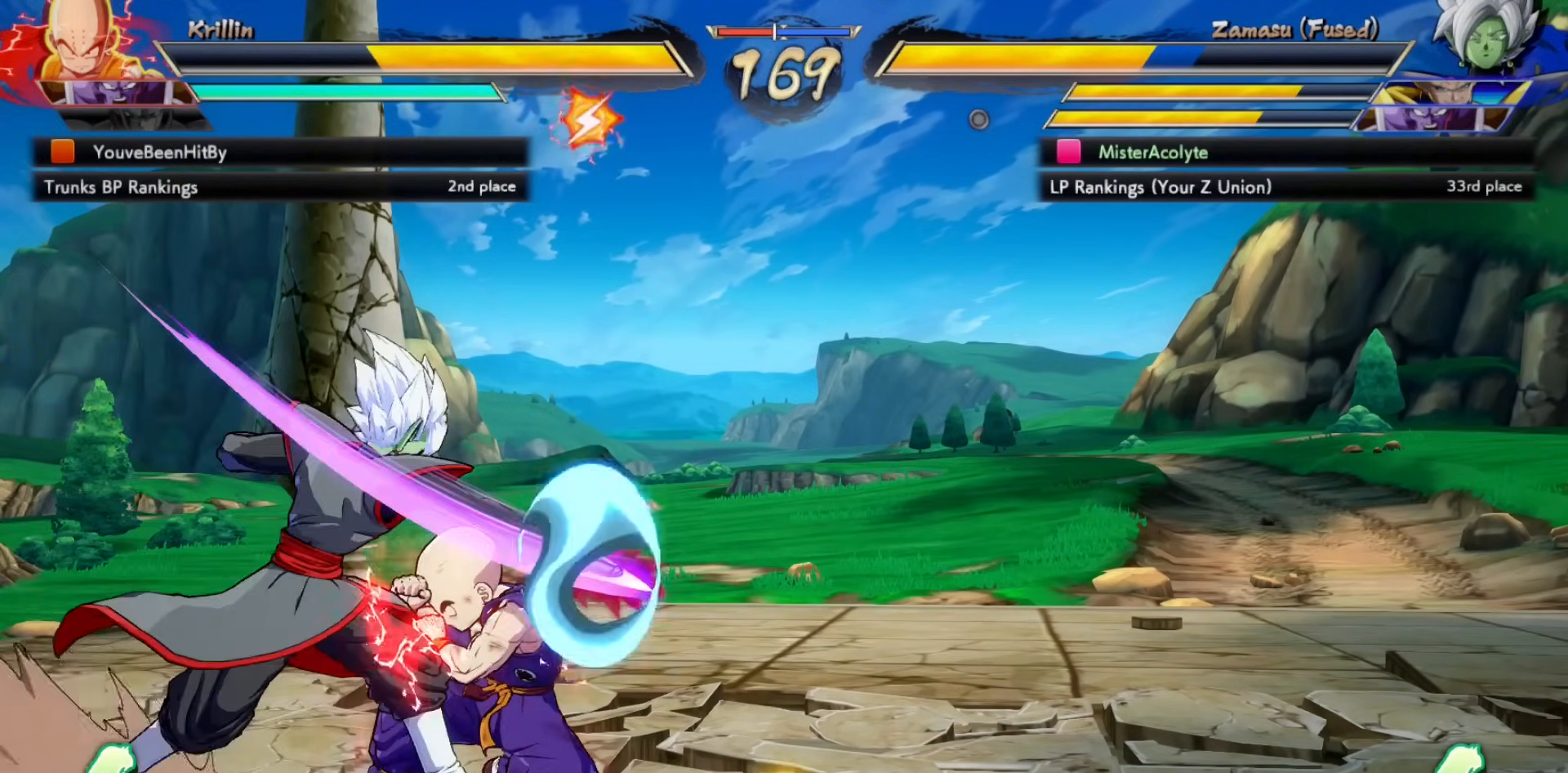
Gameplay with a controller (PlayStation layout); each line is a JSON object with the inputs held at the frame after it. "events" lists button and stick changes between this image and that frame as [ms after this image, input, new state], when the widget could be followed in between. Not read: DPAD_DOWN DPAD_LEFT DPAD_RIGHT DPAD_UP L1 L2 L3 R3 SELECT START left_stick right_stick.
{"buttons": ["CROSS"], "events": [[17, "TRIANGLE", "down"], [183, "TRIANGLE", "up"], [350, "CROSS", "down"]]}
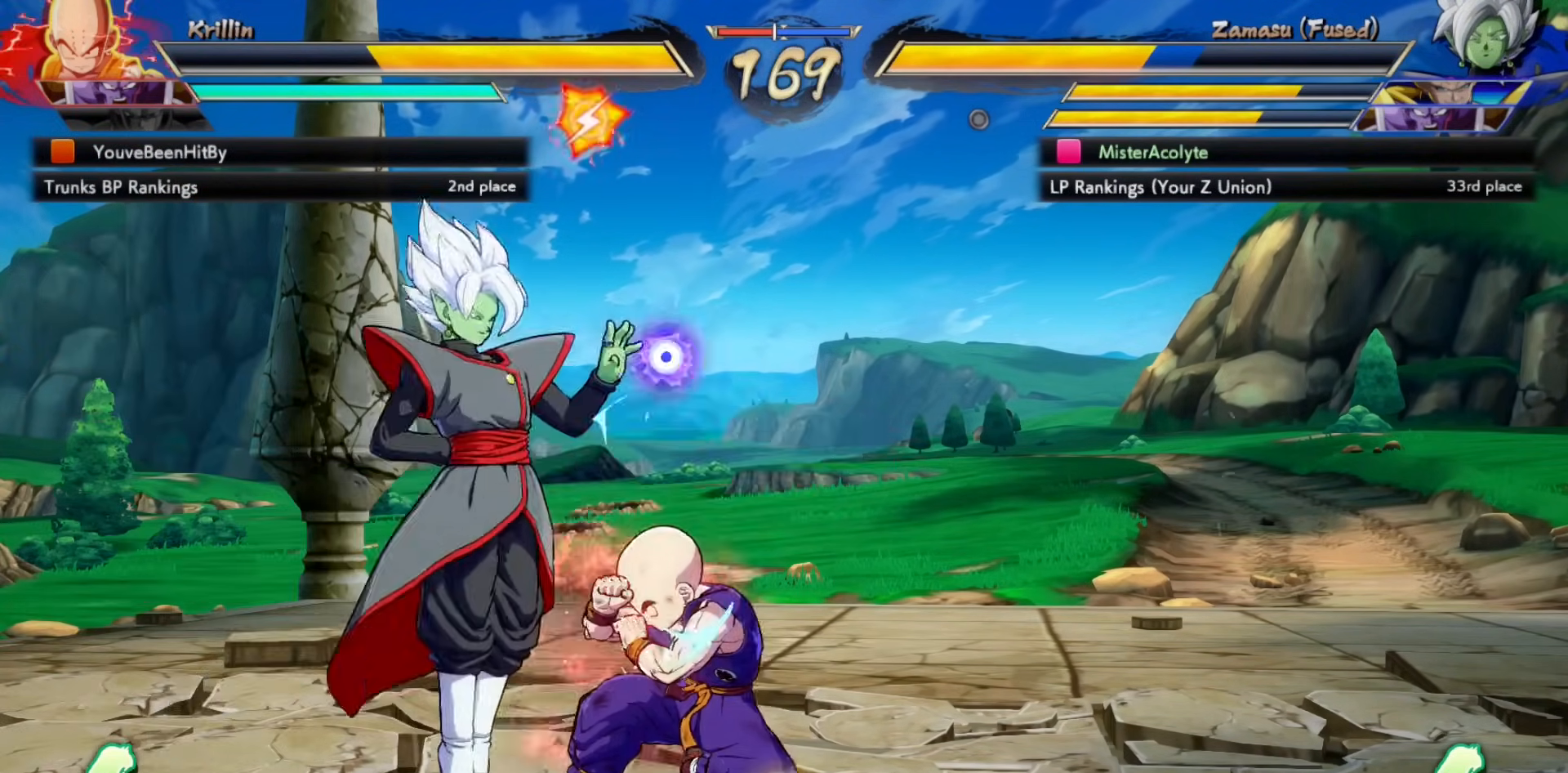
{"buttons": [], "events": [[17, "CROSS", "up"], [183, "CROSS", "down"], [383, "CROSS", "up"]]}
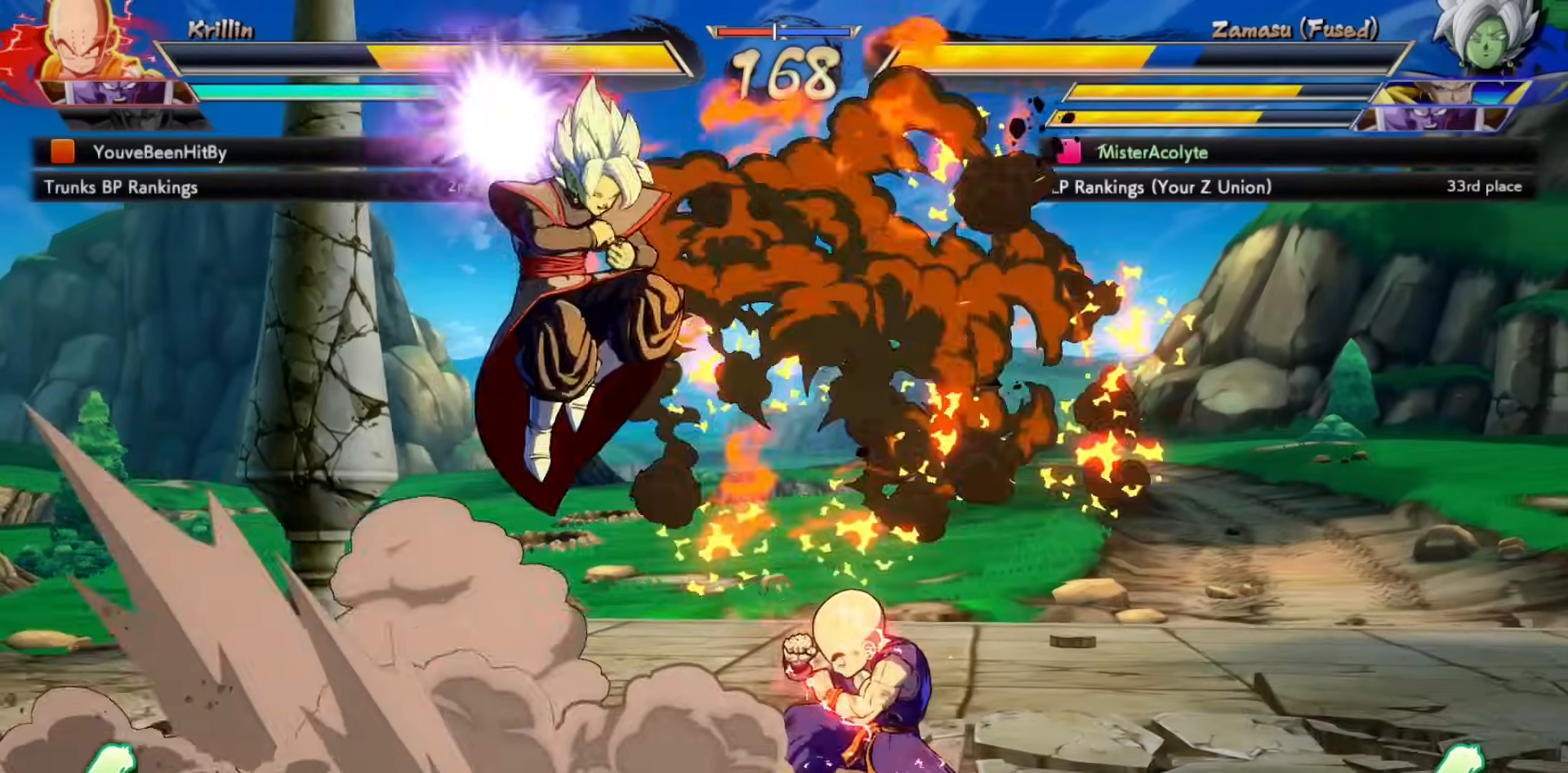
{"buttons": ["CROSS"], "events": [[483, "CROSS", "down"]]}
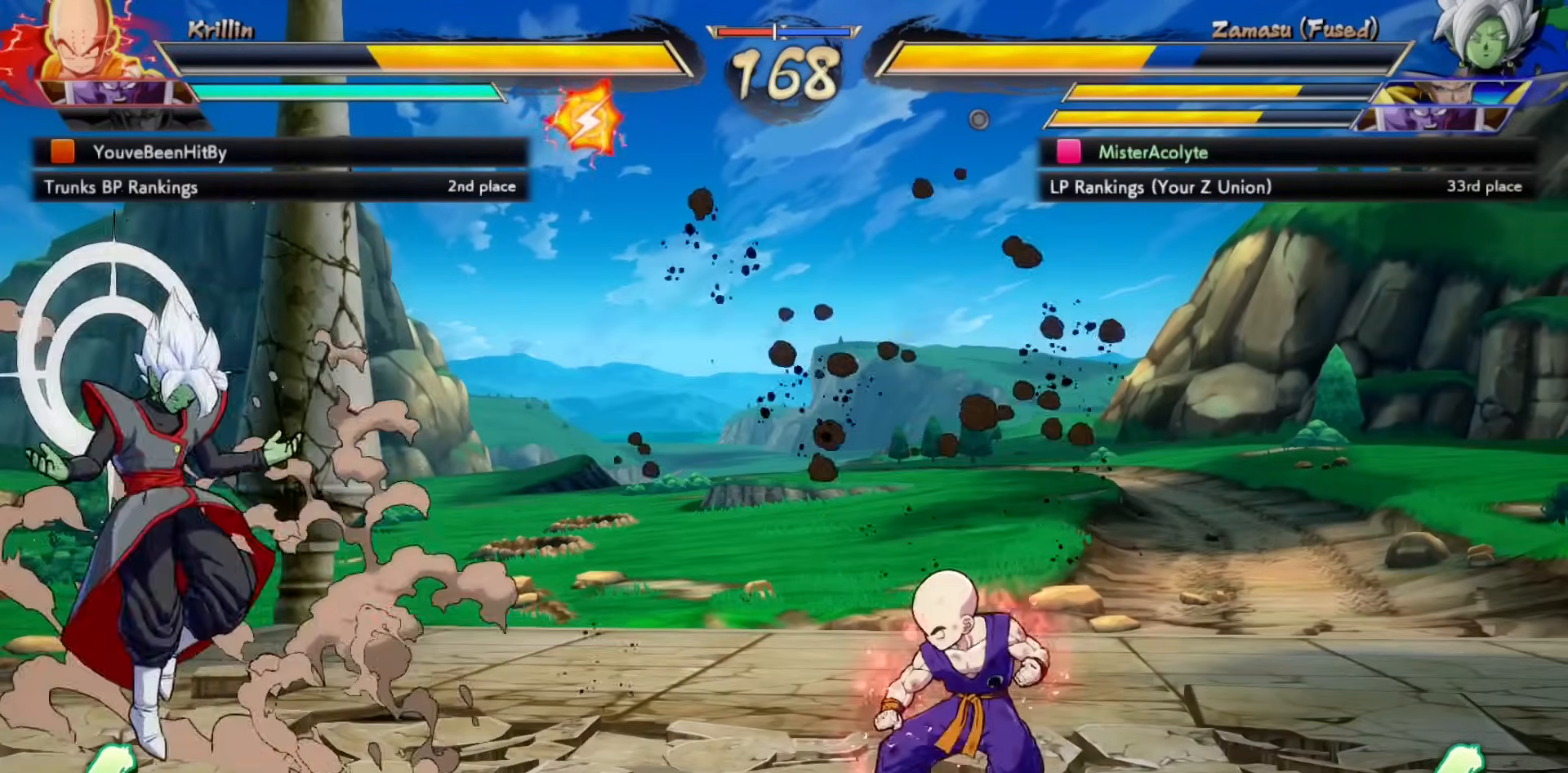
{"buttons": [], "events": [[83, "CROSS", "up"], [350, "CROSS", "down"], [483, "CROSS", "up"]]}
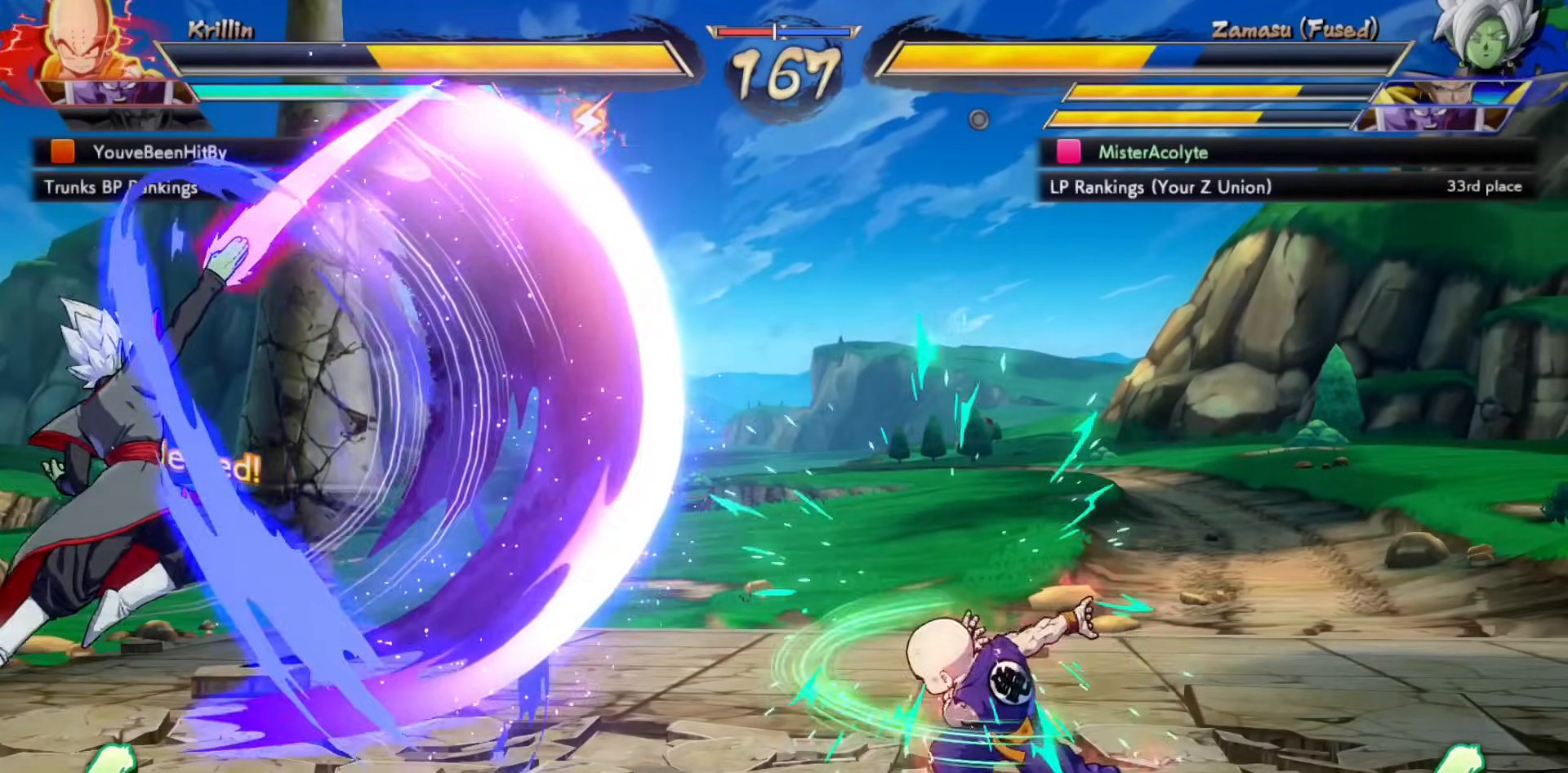
{"buttons": [], "events": []}
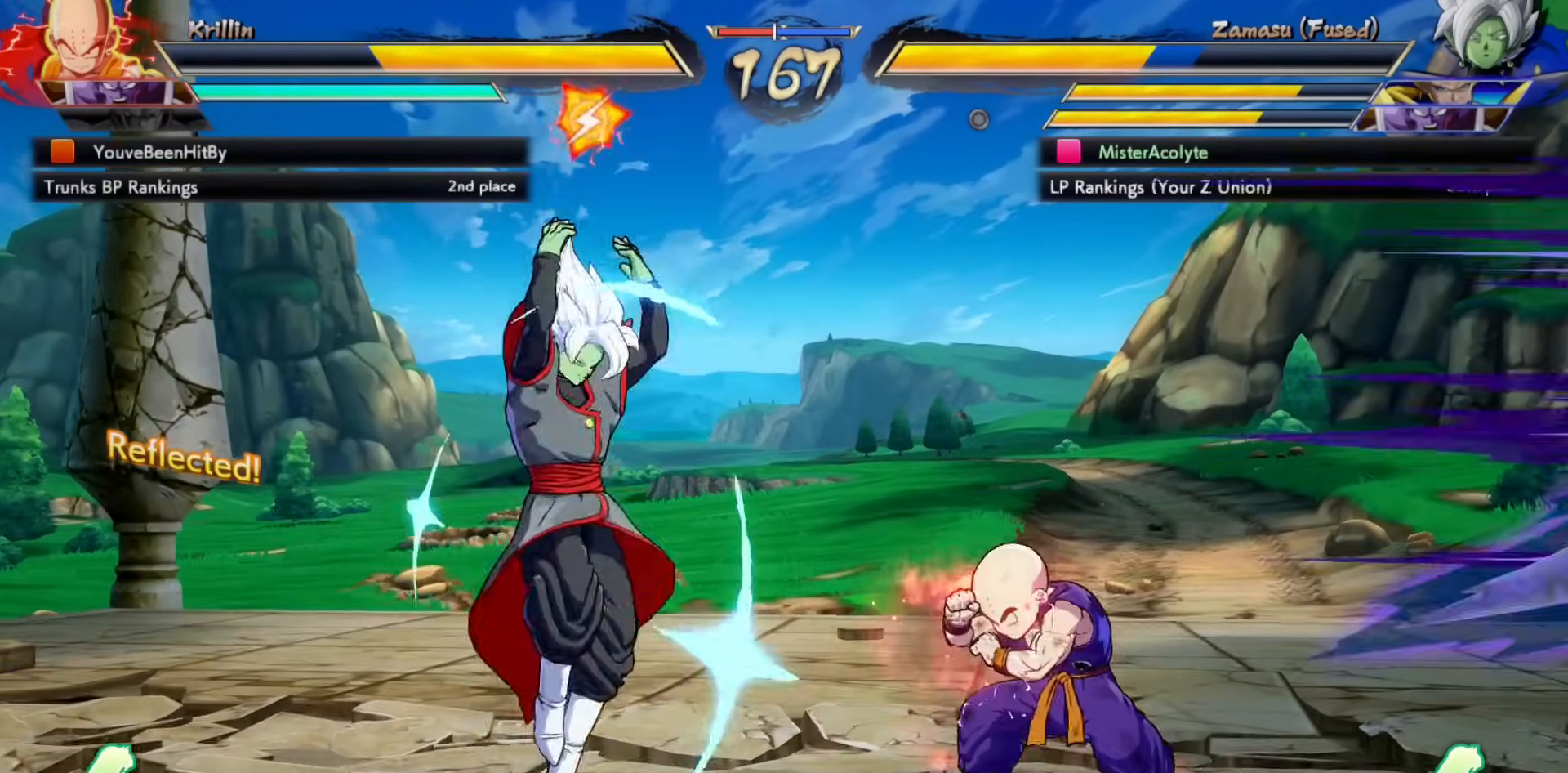
{"buttons": [], "events": [[50, "SQUARE", "down"], [183, "SQUARE", "up"], [217, "SQUARE", "down"], [383, "SQUARE", "up"]]}
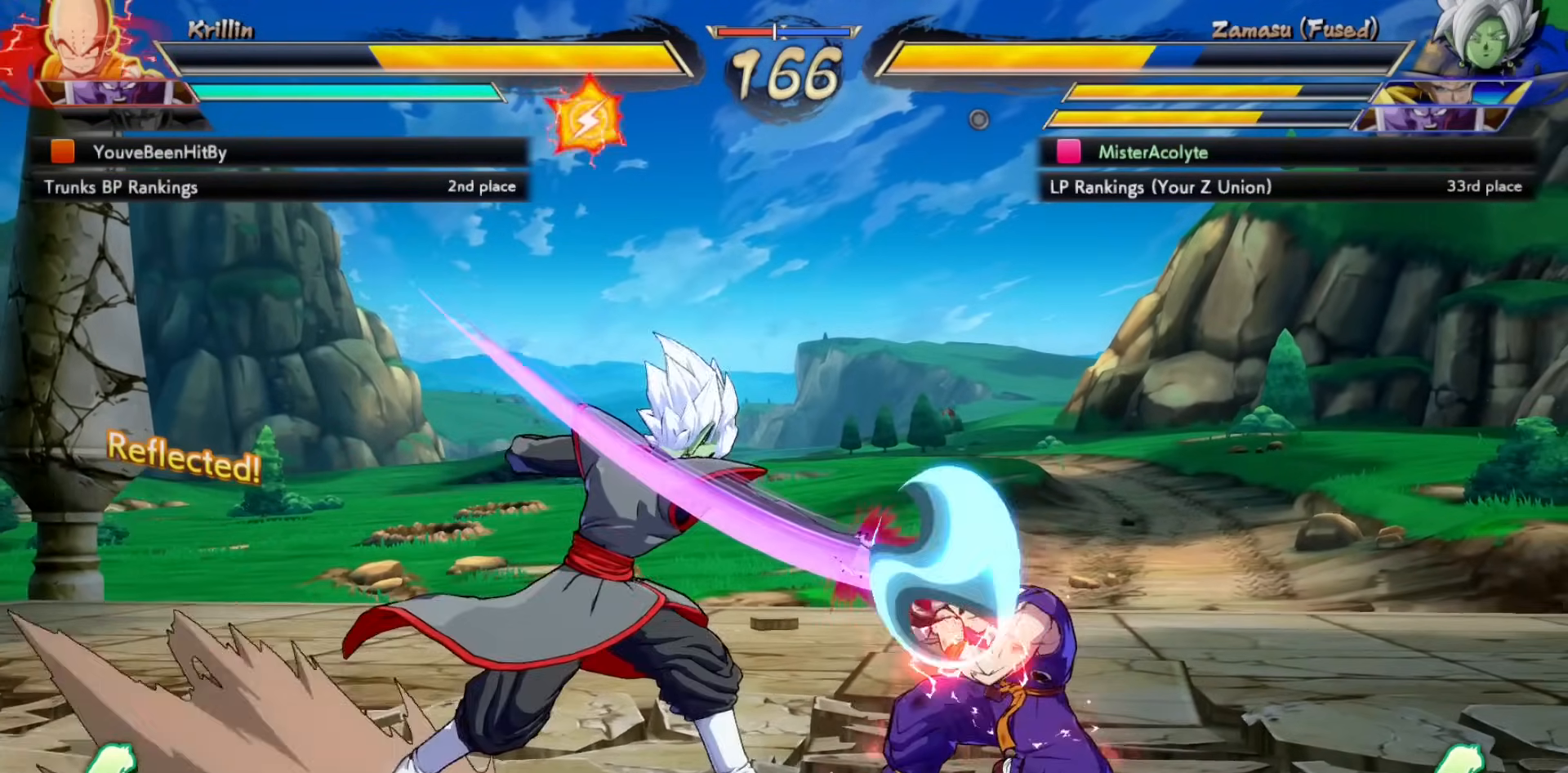
{"buttons": ["CROSS"], "events": [[50, "TRIANGLE", "down"], [183, "TRIANGLE", "up"], [350, "CROSS", "down"]]}
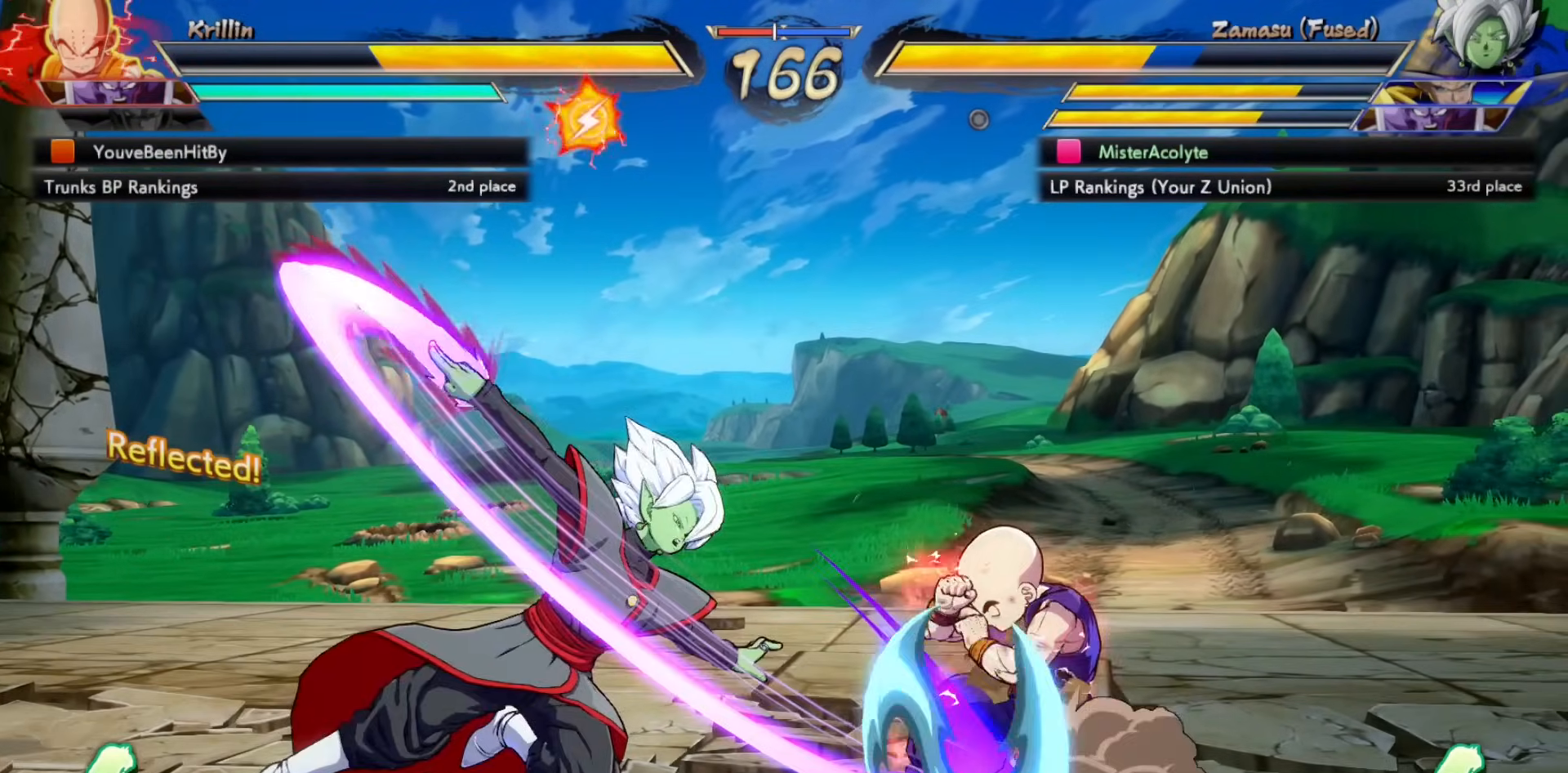
{"buttons": [], "events": [[17, "CROSS", "up"], [183, "CROSS", "down"], [450, "CROSS", "up"]]}
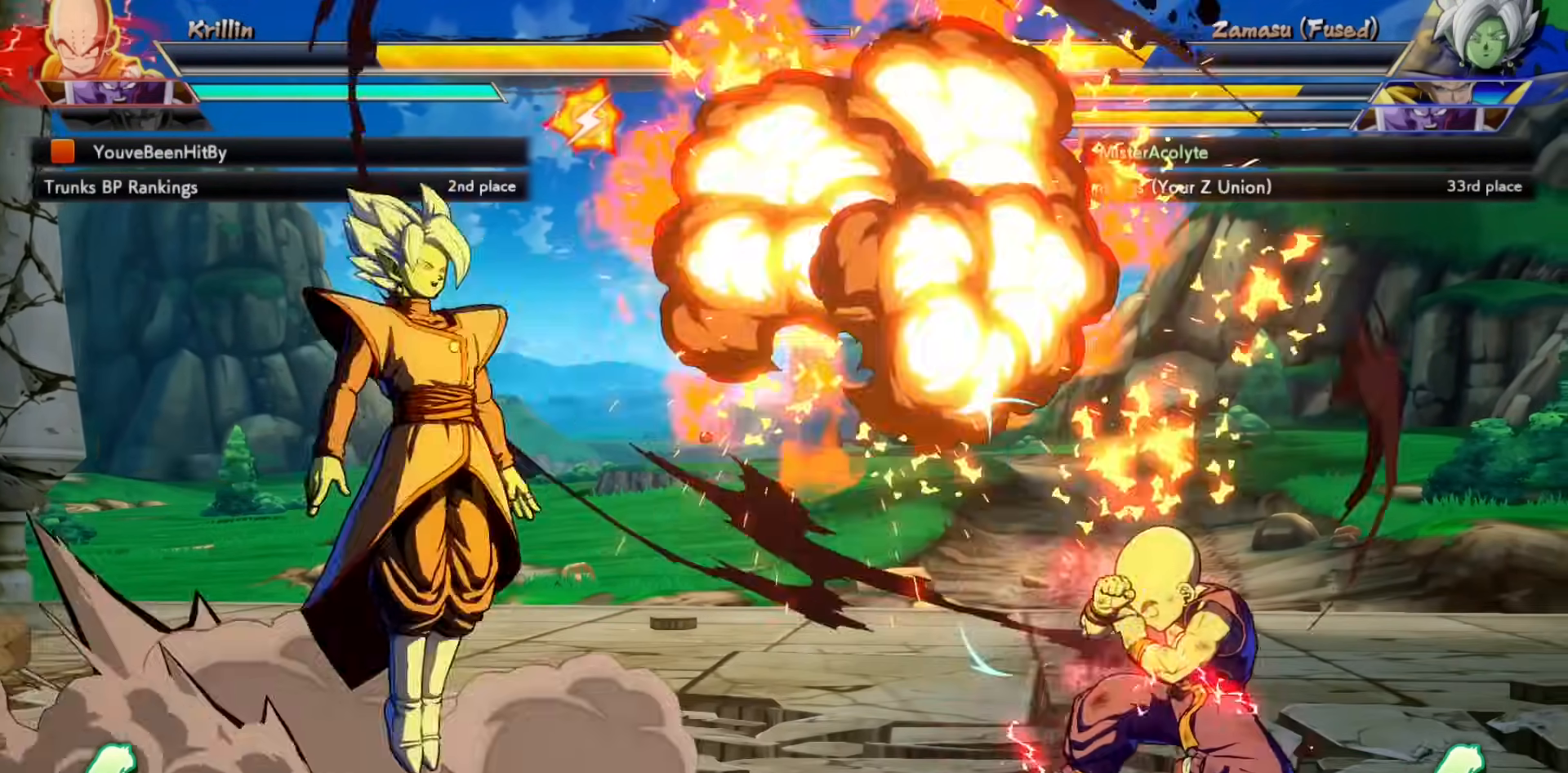
{"buttons": [], "events": []}
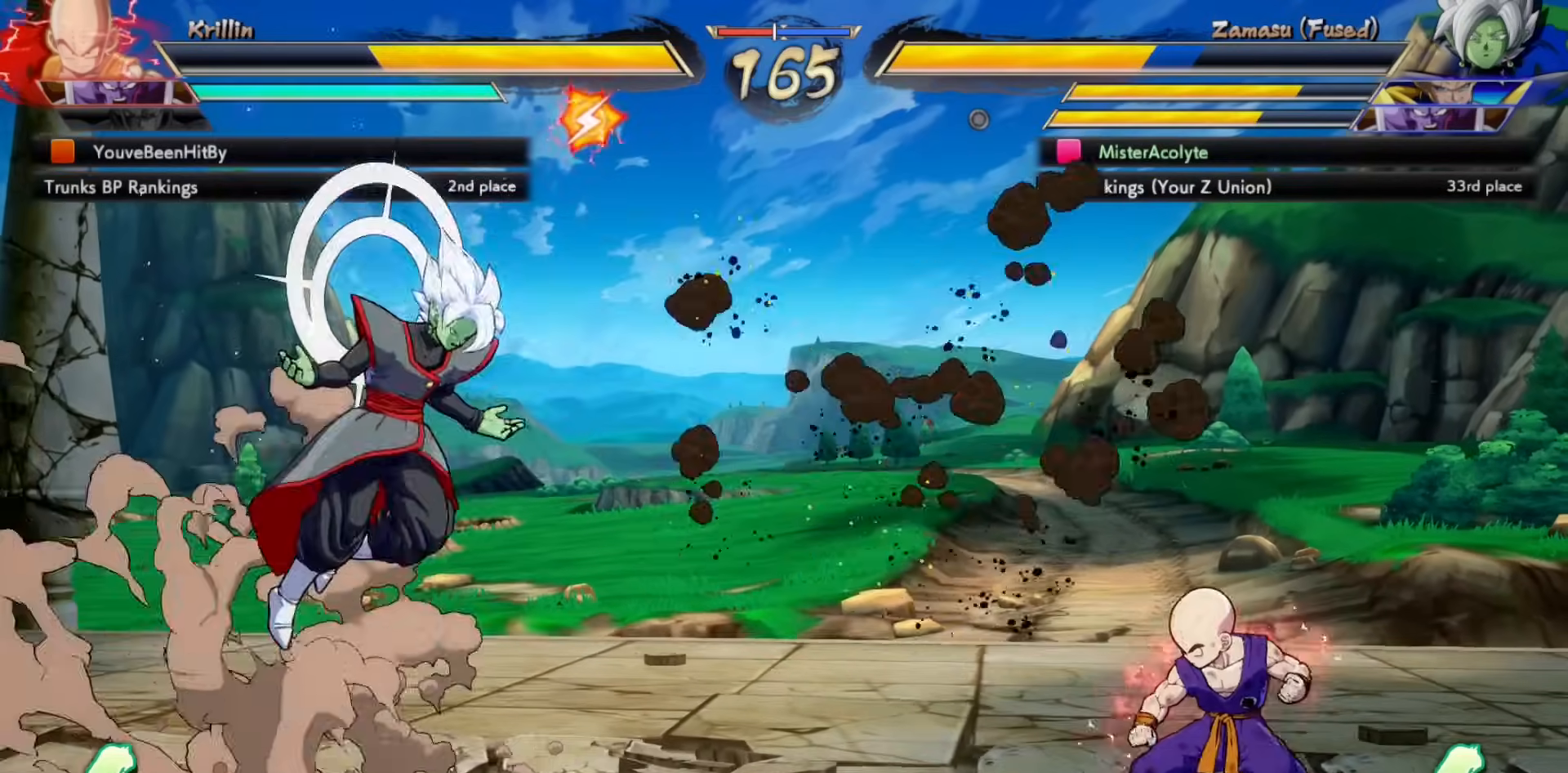
{"buttons": ["CROSS"], "events": [[17, "CIRCLE", "down"], [150, "CIRCLE", "up"], [350, "CROSS", "down"]]}
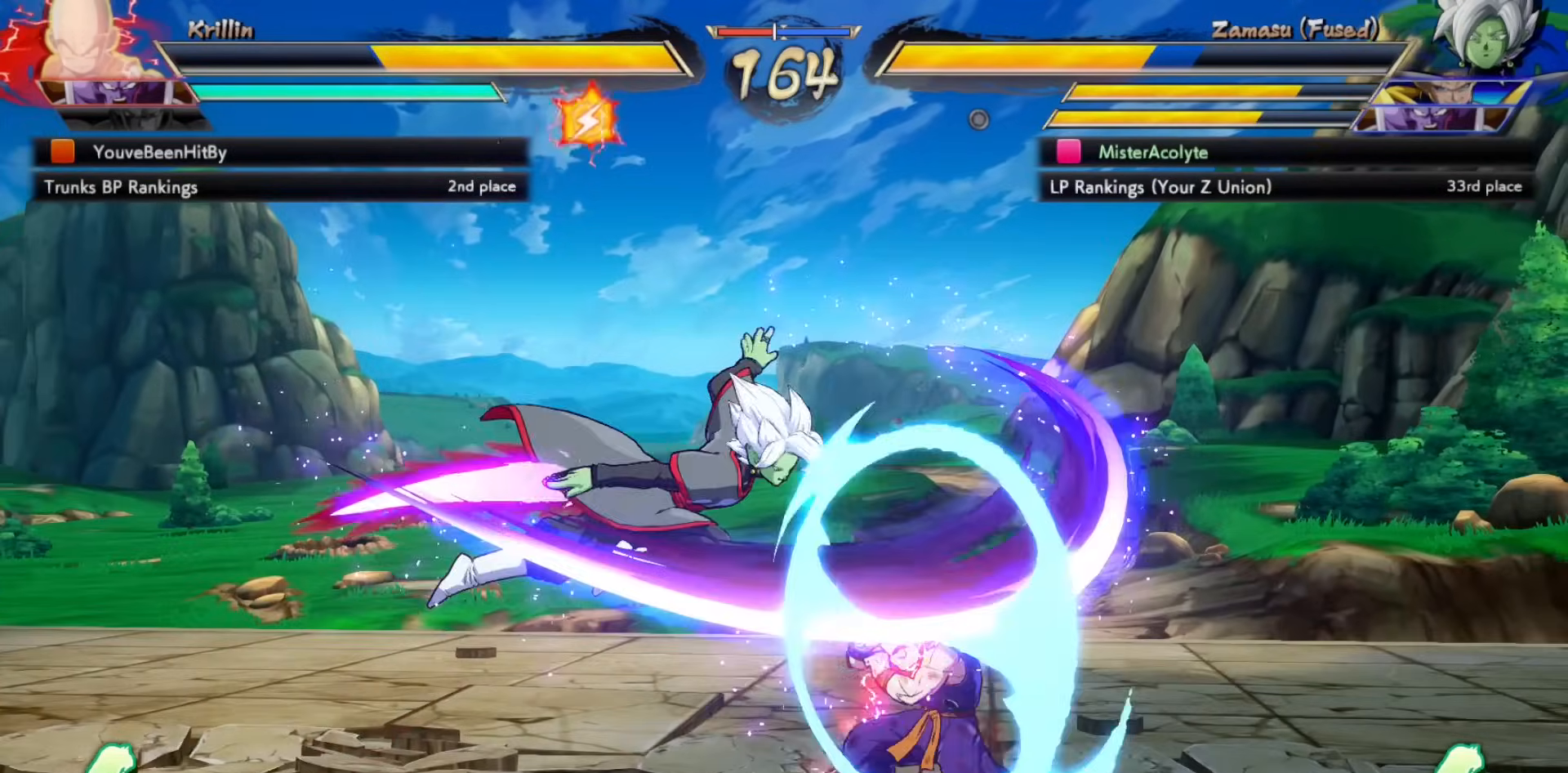
{"buttons": ["SQUARE"], "events": [[50, "CROSS", "up"], [150, "SQUARE", "down"], [317, "SQUARE", "up"], [383, "SQUARE", "down"]]}
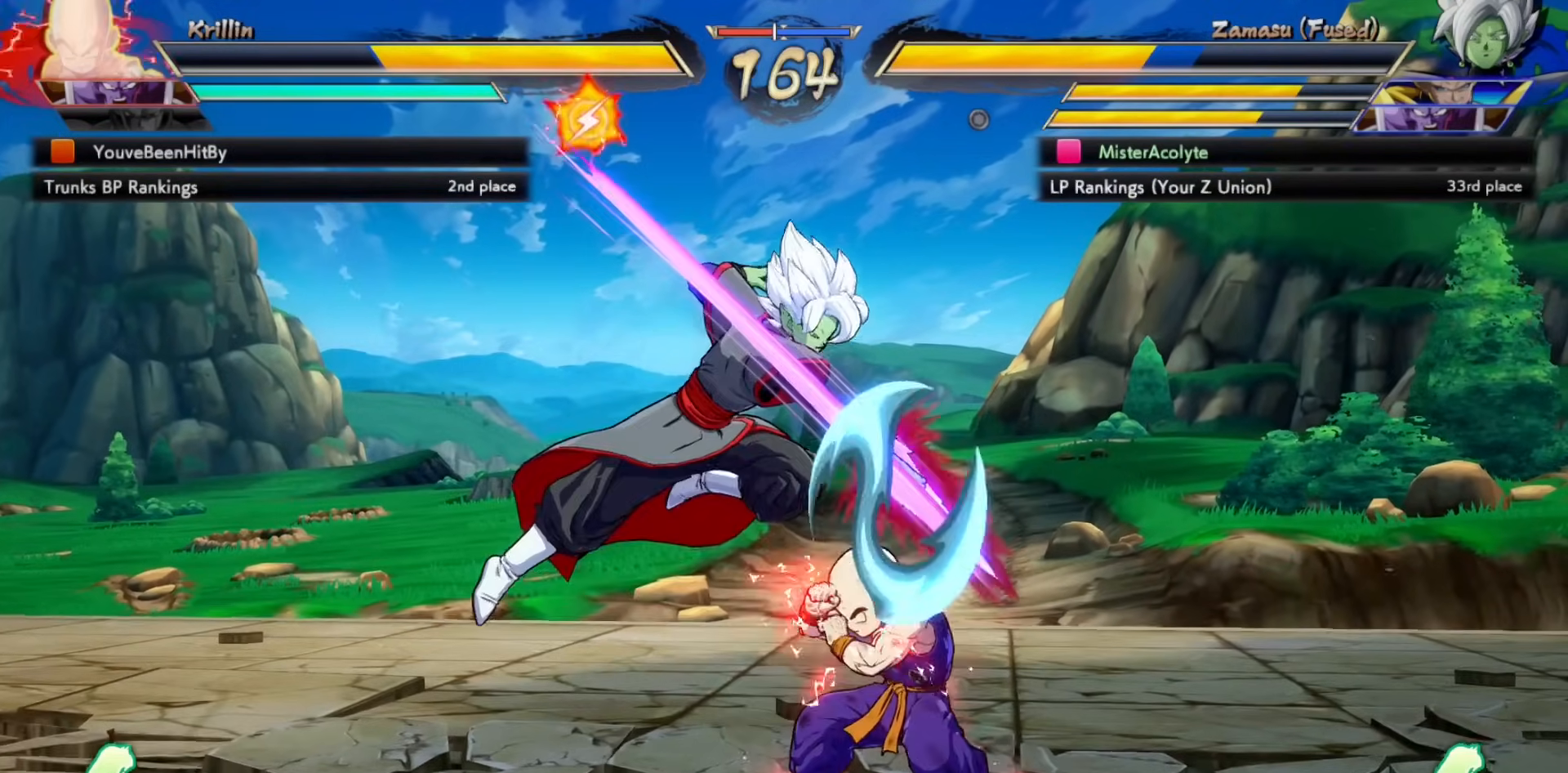
{"buttons": ["SQUARE"], "events": [[117, "SQUARE", "up"], [250, "SQUARE", "down"], [350, "SQUARE", "up"], [450, "SQUARE", "down"]]}
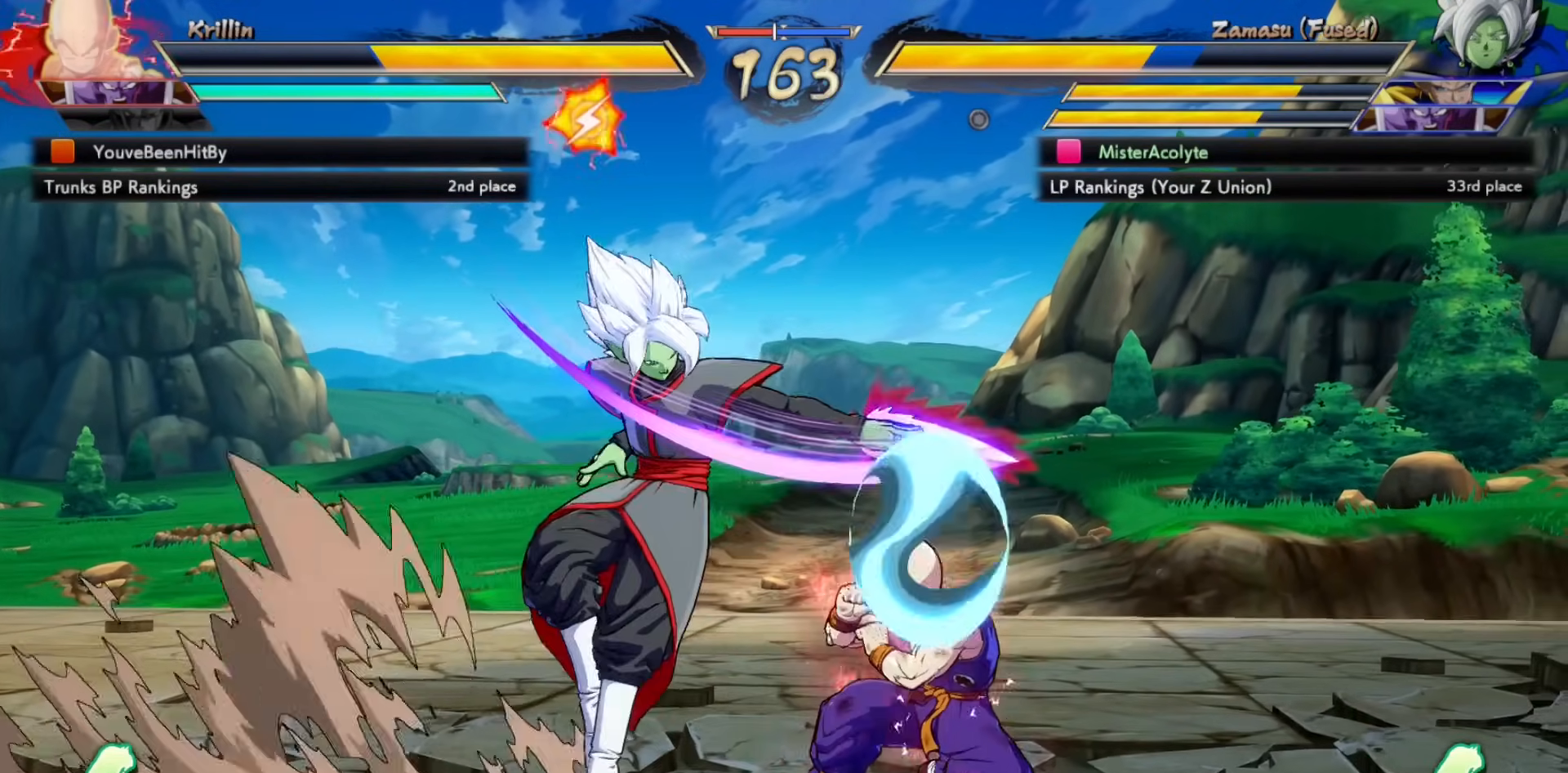
{"buttons": [], "events": [[117, "SQUARE", "up"], [317, "TRIANGLE", "down"], [417, "TRIANGLE", "up"]]}
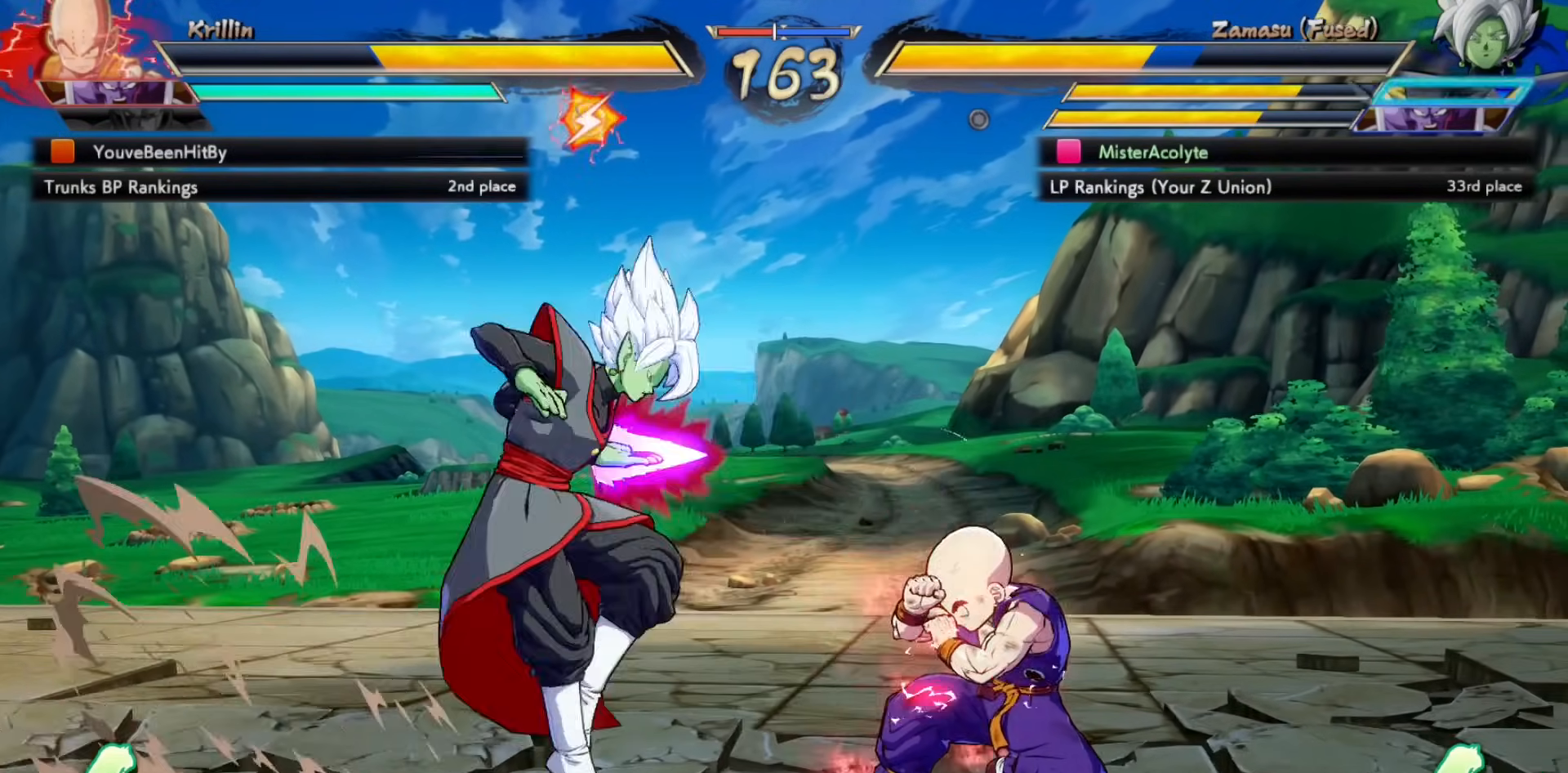
{"buttons": [], "events": [[117, "TRIANGLE", "down"], [217, "TRIANGLE", "up"], [350, "SQUARE", "down"], [417, "SQUARE", "up"]]}
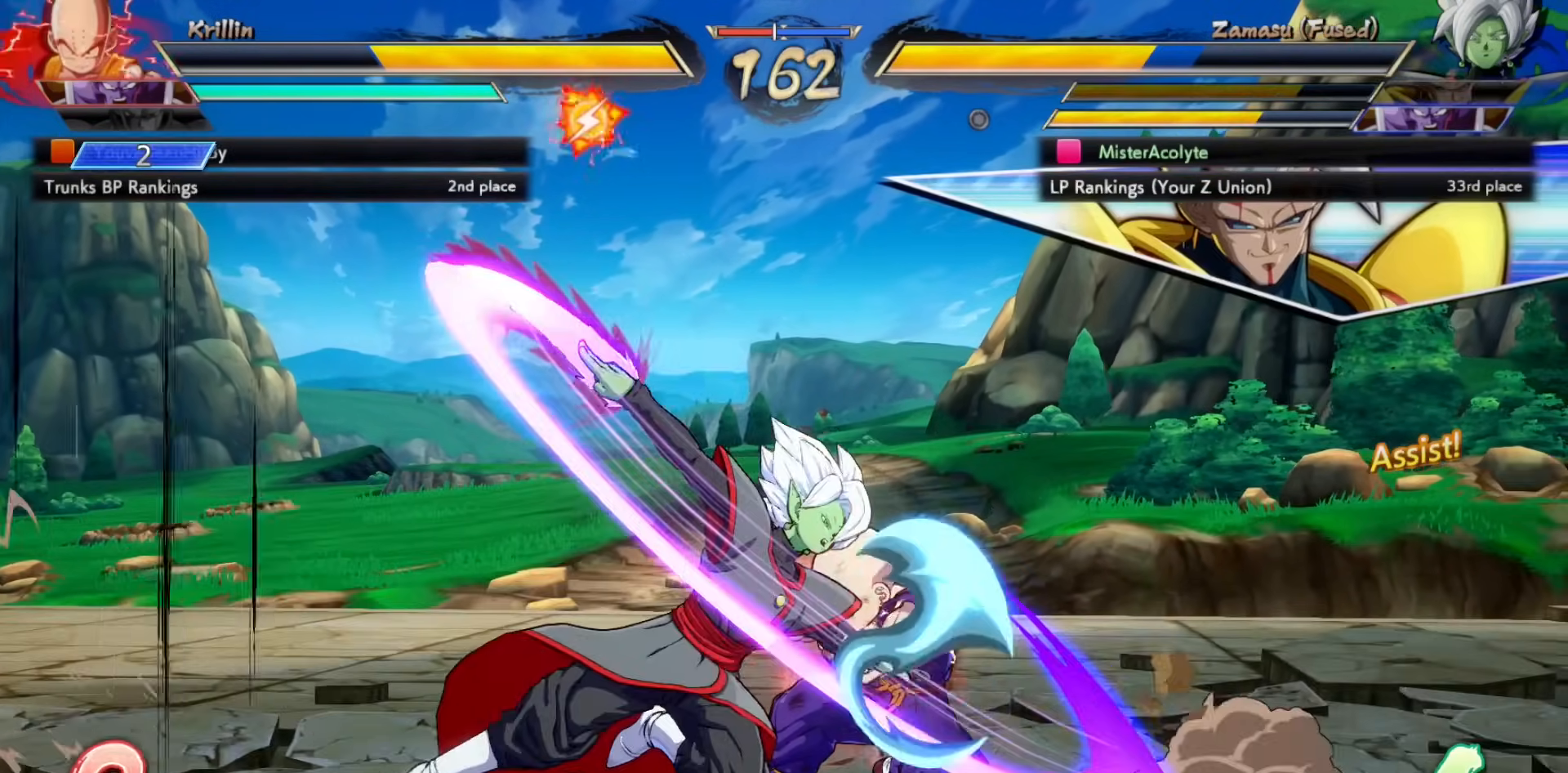
{"buttons": [], "events": [[17, "SQUARE", "down"], [183, "SQUARE", "up"]]}
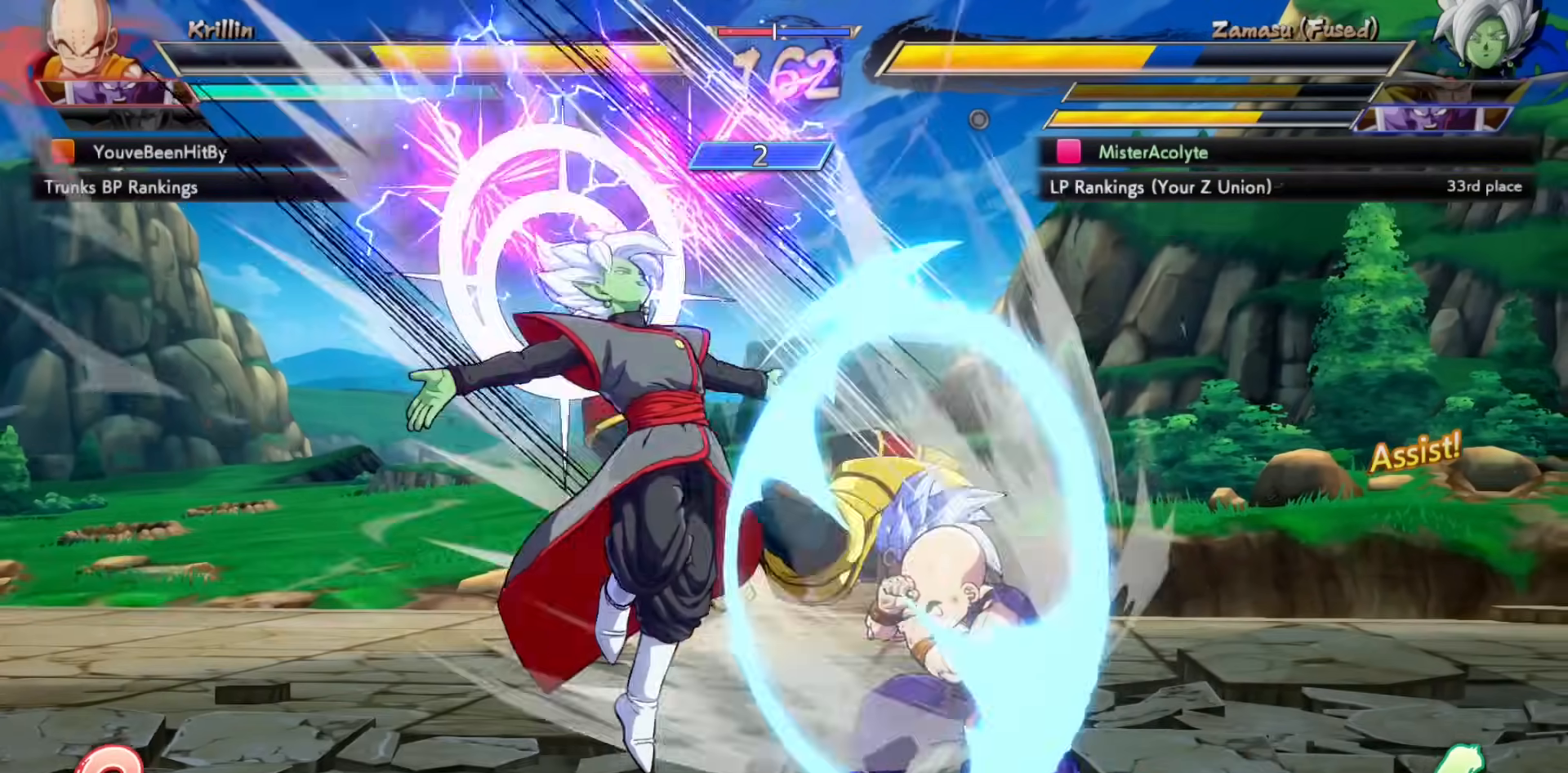
{"buttons": [], "events": []}
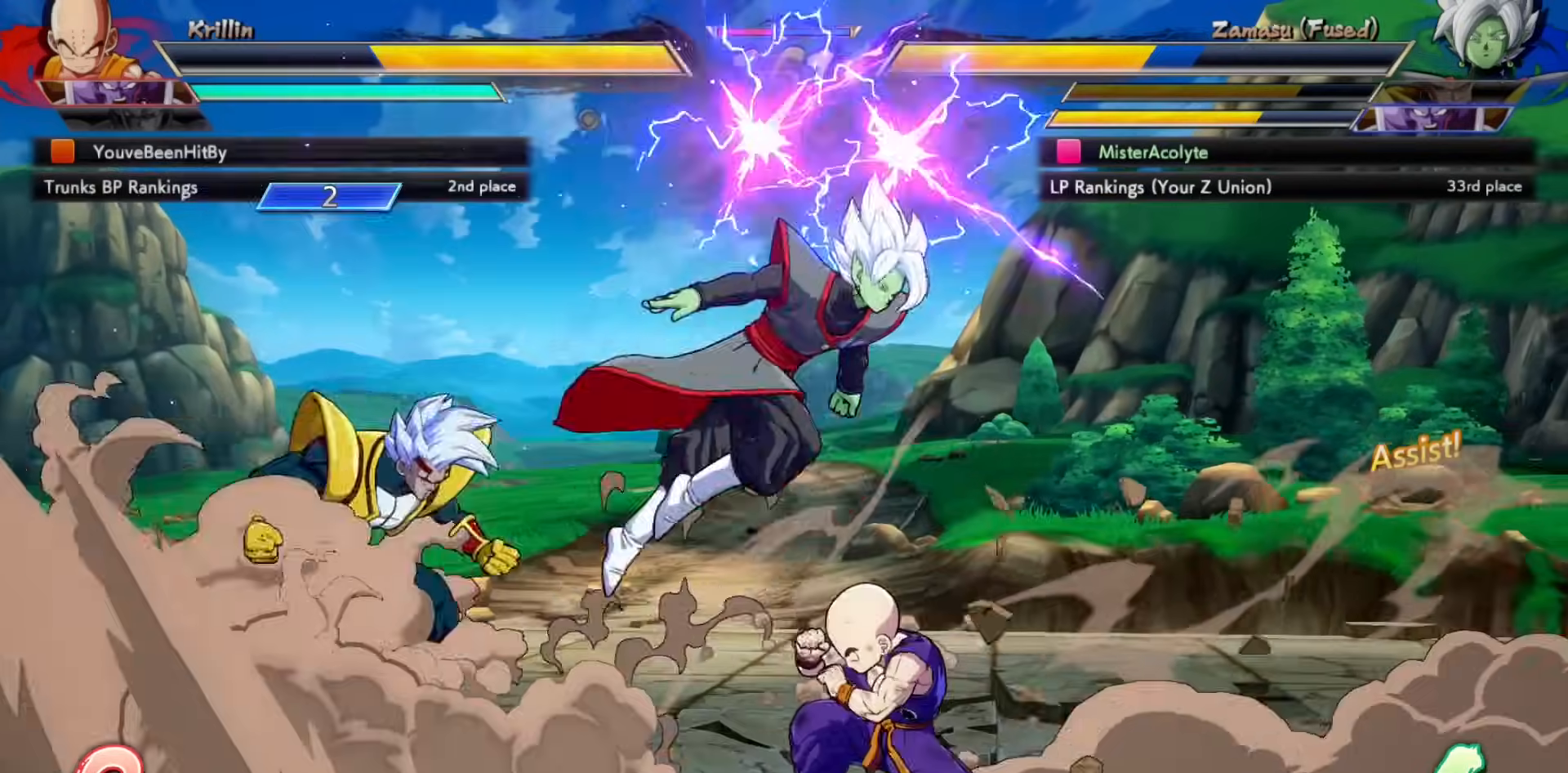
{"buttons": [], "events": [[50, "SQUARE", "down"], [217, "SQUARE", "up"]]}
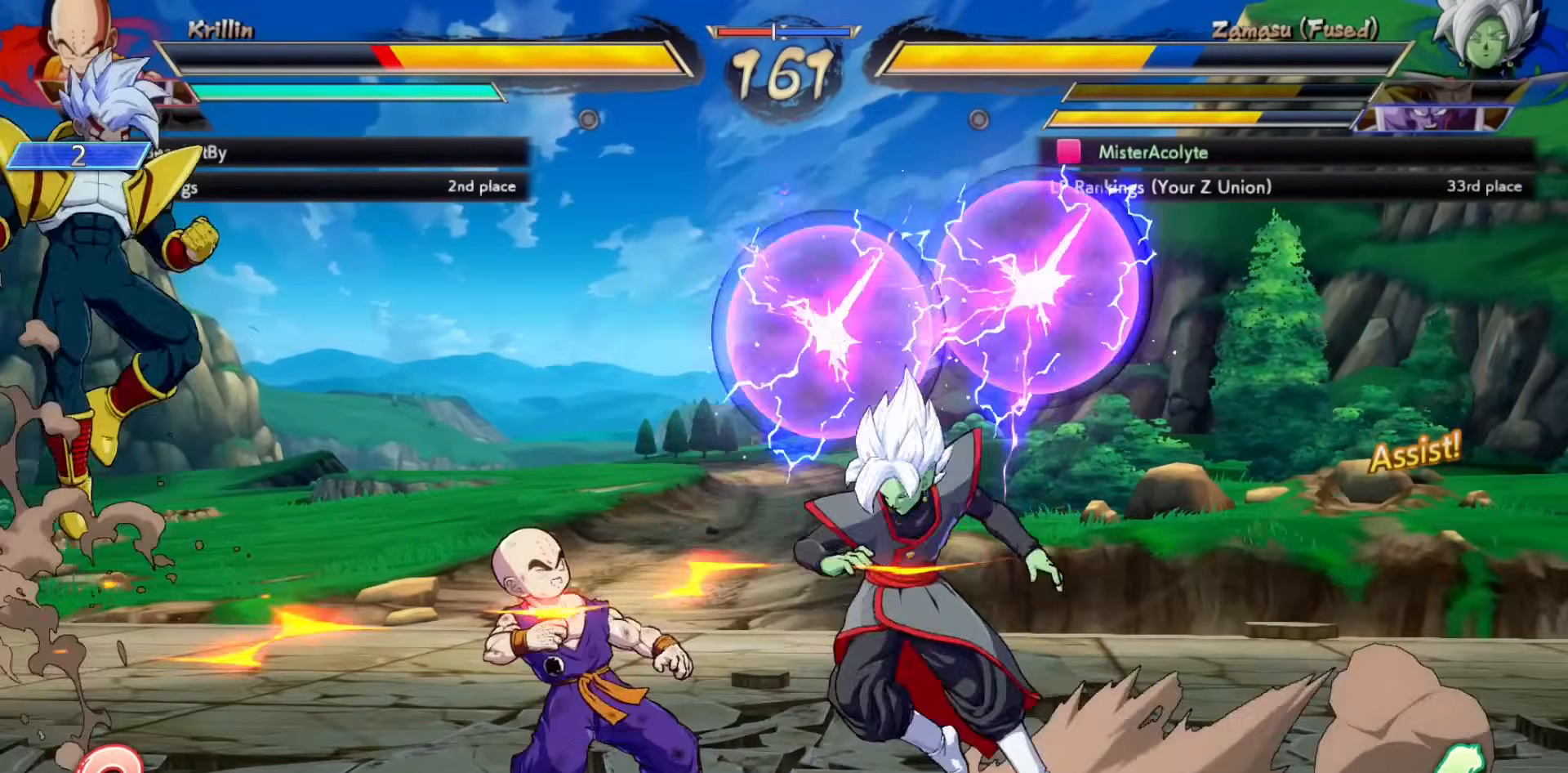
{"buttons": [], "events": [[17, "SQUARE", "down"], [117, "SQUARE", "up"], [150, "SQUARE", "down"], [317, "SQUARE", "up"]]}
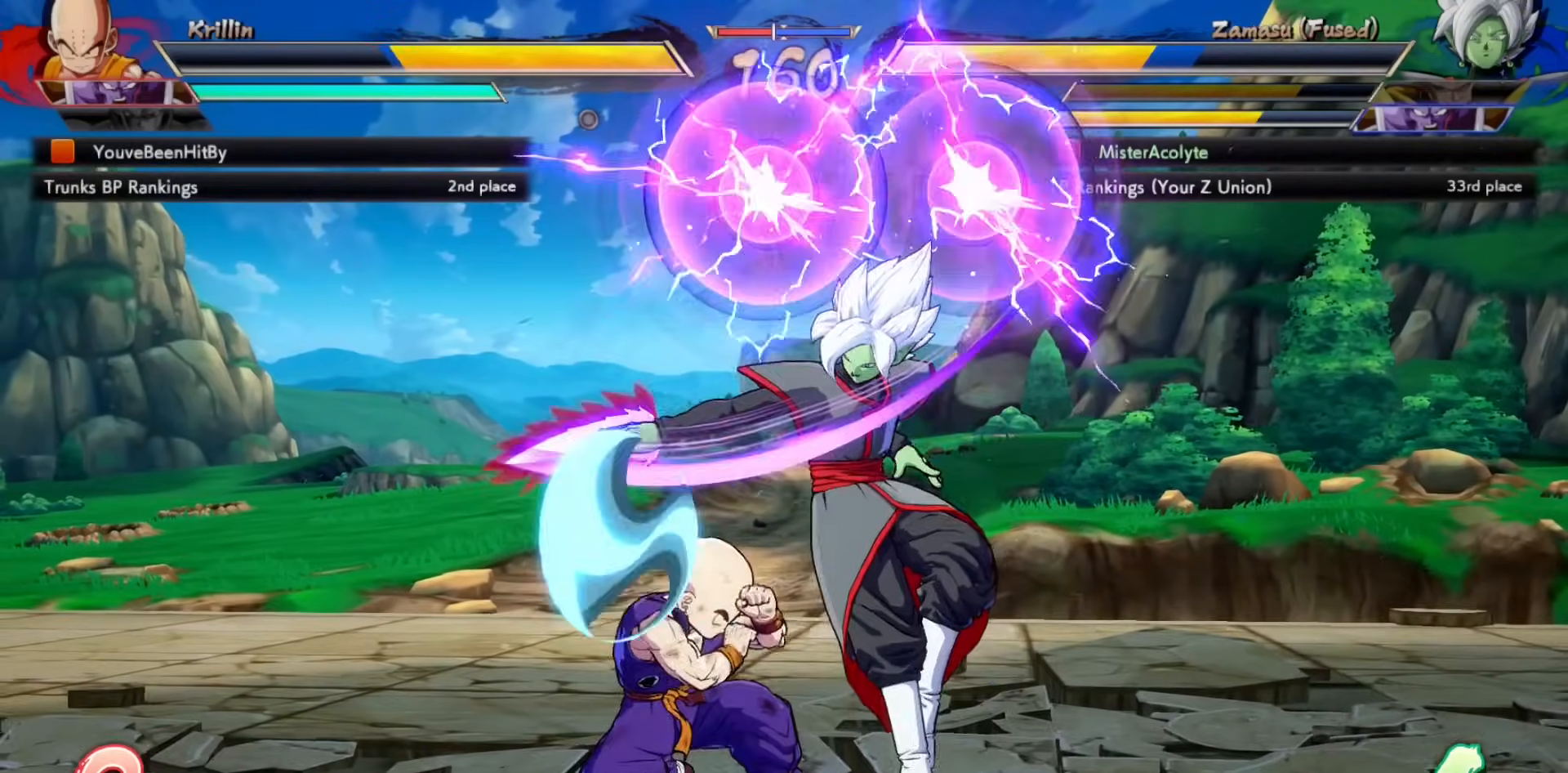
{"buttons": [], "events": []}
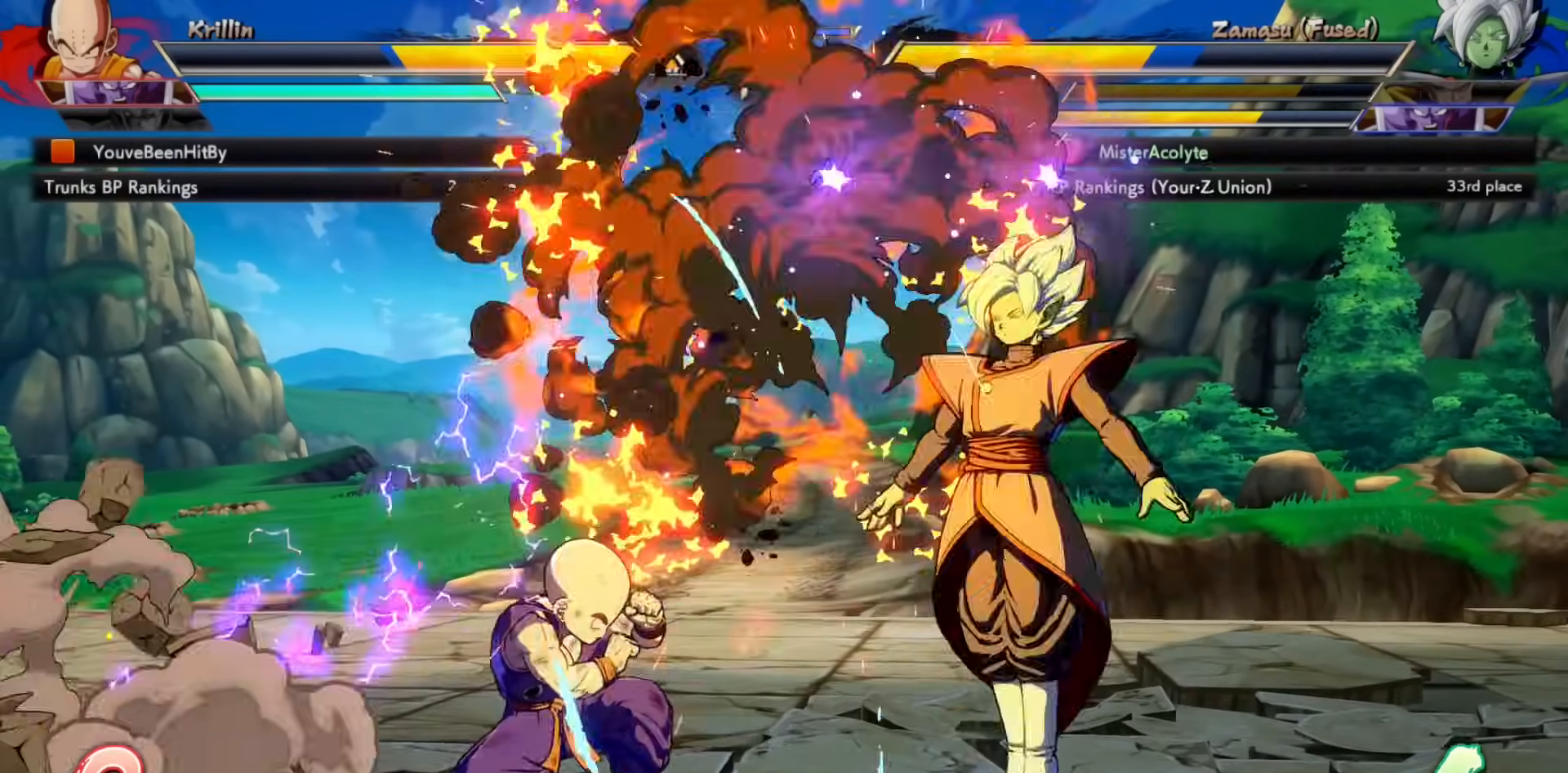
{"buttons": [], "events": [[17, "SQUARE", "down"], [117, "SQUARE", "up"], [283, "SQUARE", "down"], [383, "SQUARE", "up"]]}
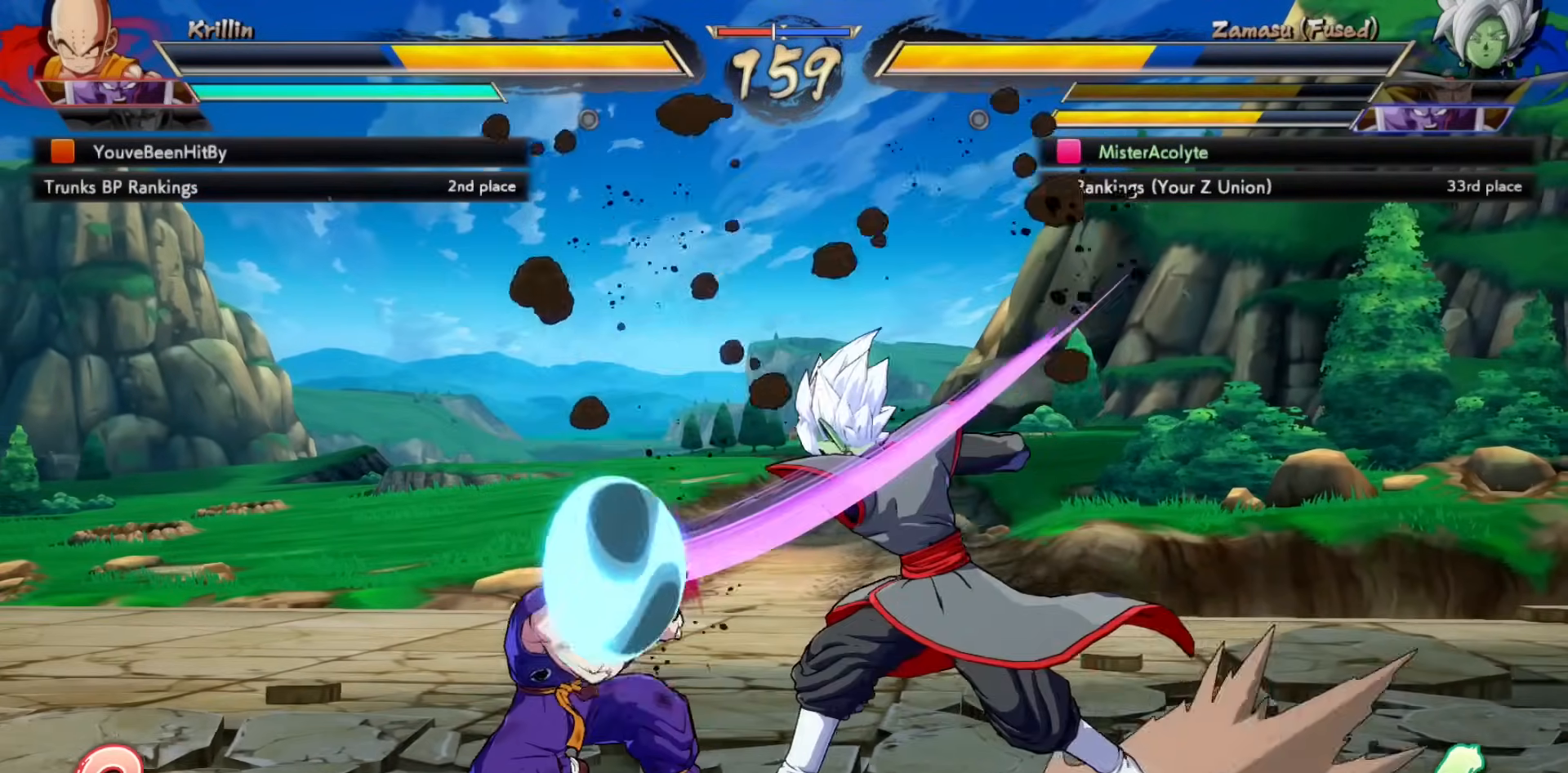
{"buttons": [], "events": [[17, "TRIANGLE", "down"], [217, "TRIANGLE", "up"]]}
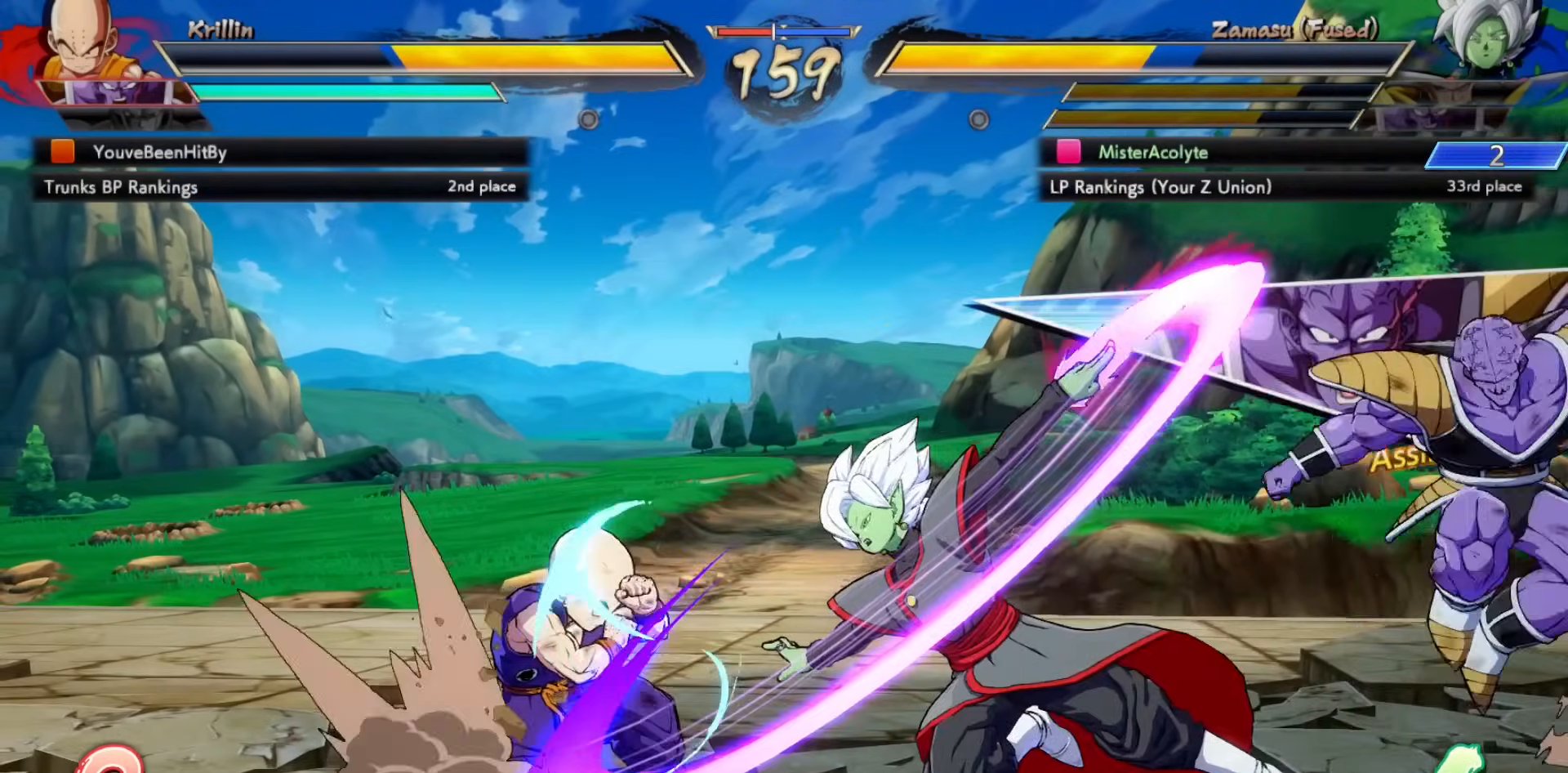
{"buttons": [], "events": []}
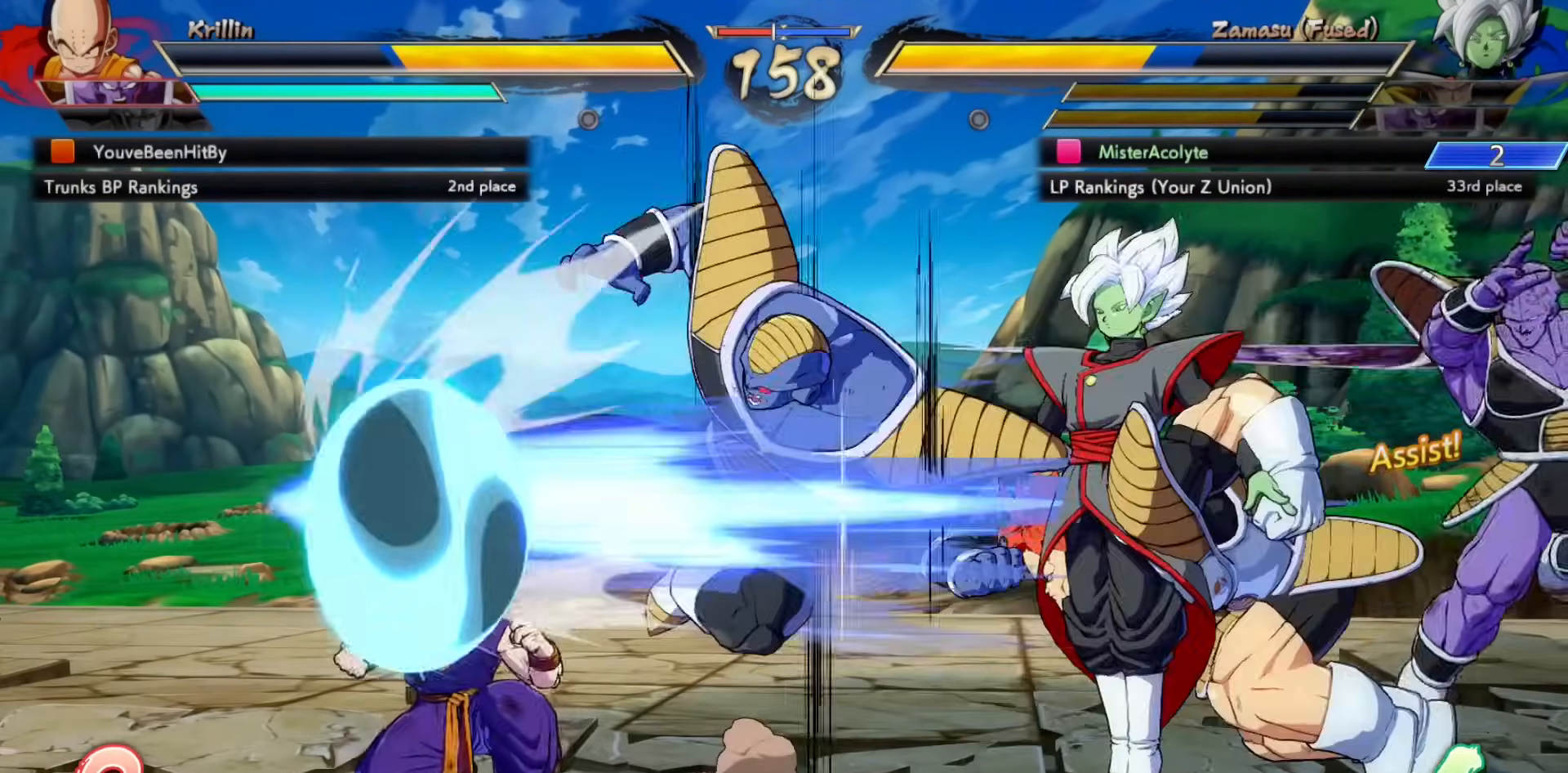
{"buttons": [], "events": []}
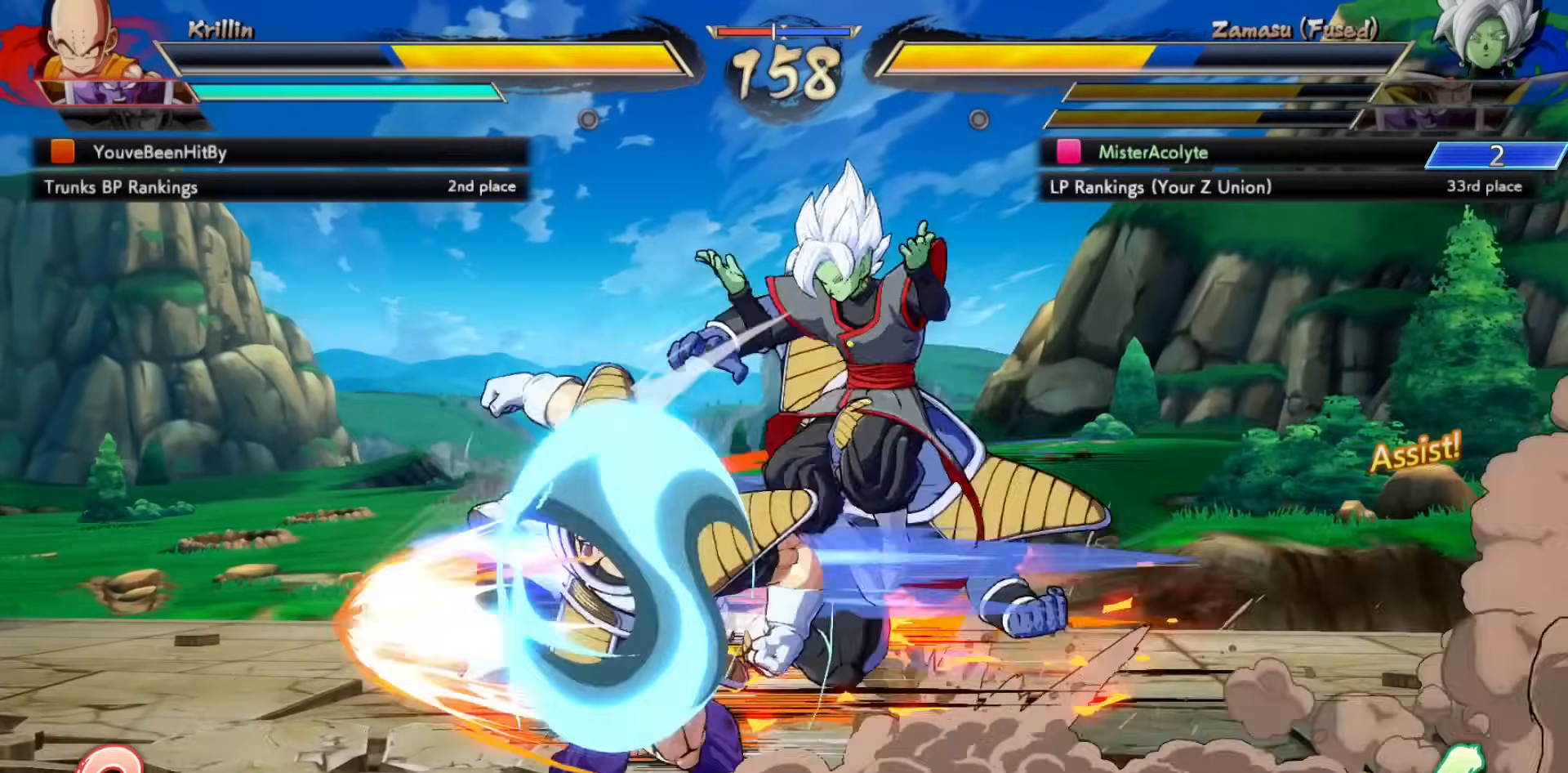
{"buttons": [], "events": [[83, "SQUARE", "down"], [150, "SQUARE", "up"], [283, "SQUARE", "down"], [417, "SQUARE", "up"]]}
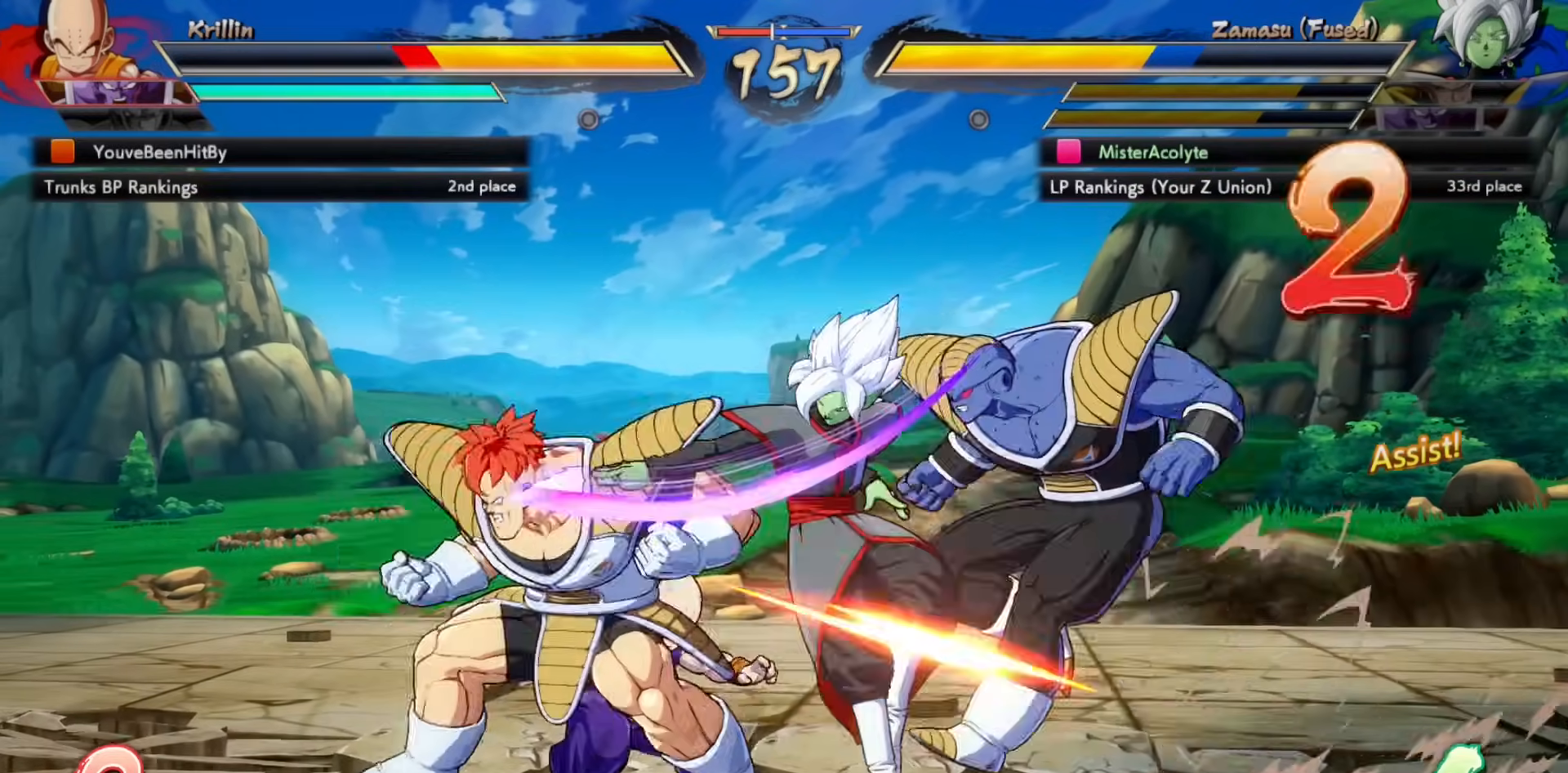
{"buttons": [], "events": [[50, "SQUARE", "down"], [217, "SQUARE", "up"], [383, "TRIANGLE", "down"], [483, "TRIANGLE", "up"]]}
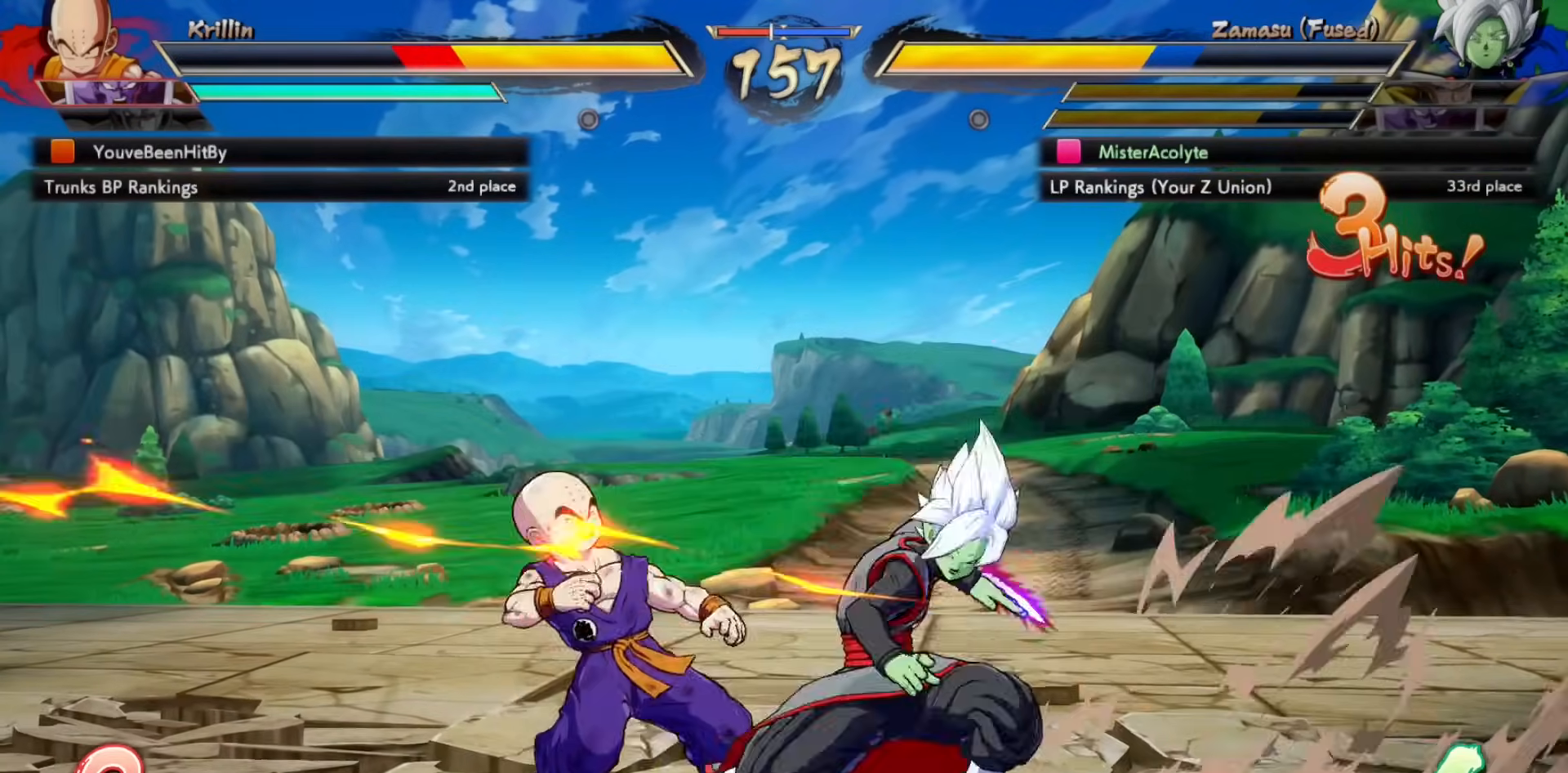
{"buttons": [], "events": [[183, "TRIANGLE", "down"], [350, "TRIANGLE", "up"]]}
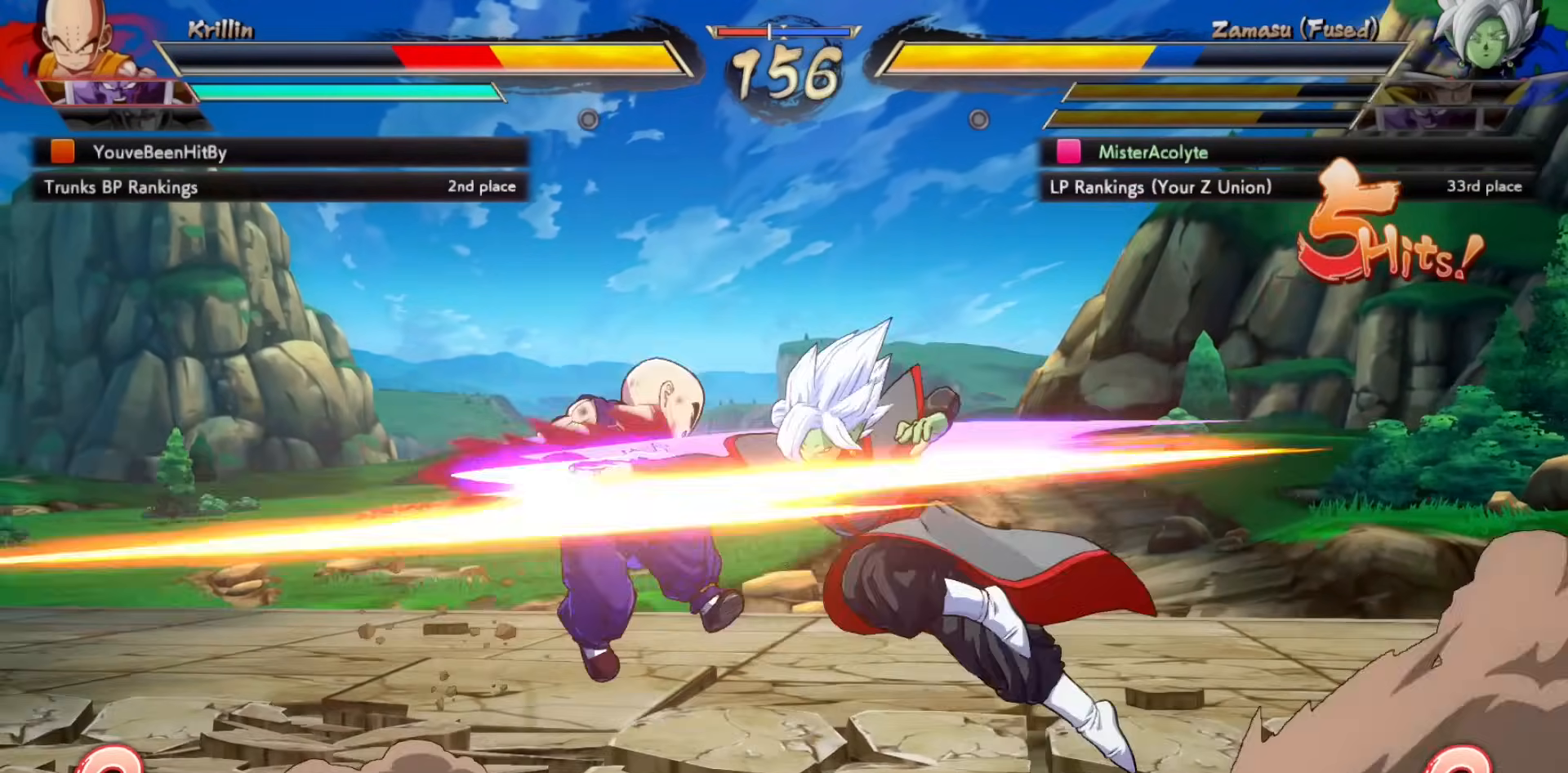
{"buttons": ["TRIANGLE"], "events": [[183, "SQUARE", "down"], [283, "SQUARE", "up"], [417, "TRIANGLE", "down"]]}
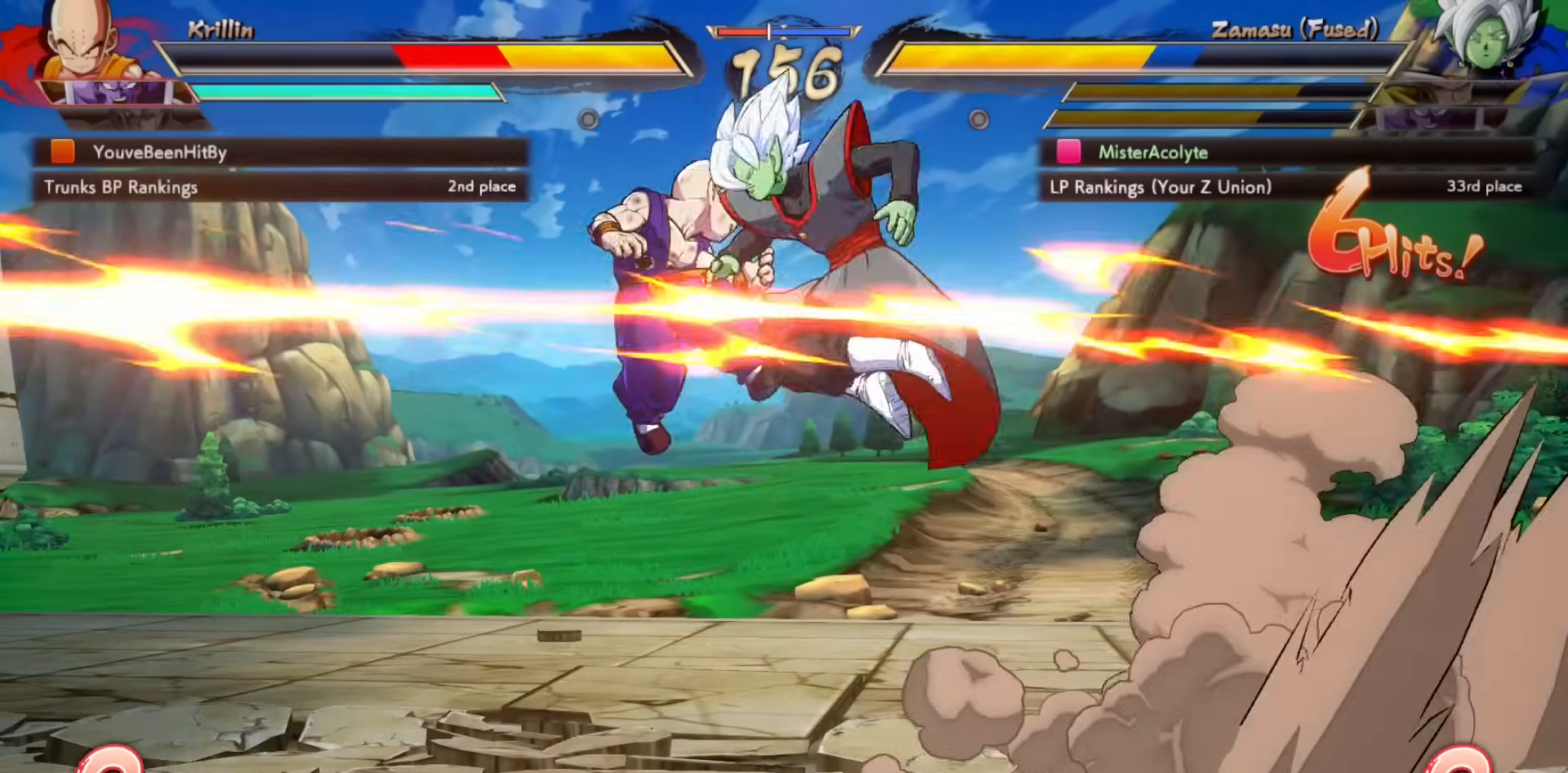
{"buttons": [], "events": [[17, "TRIANGLE", "up"], [183, "SQUARE", "down"], [317, "SQUARE", "up"]]}
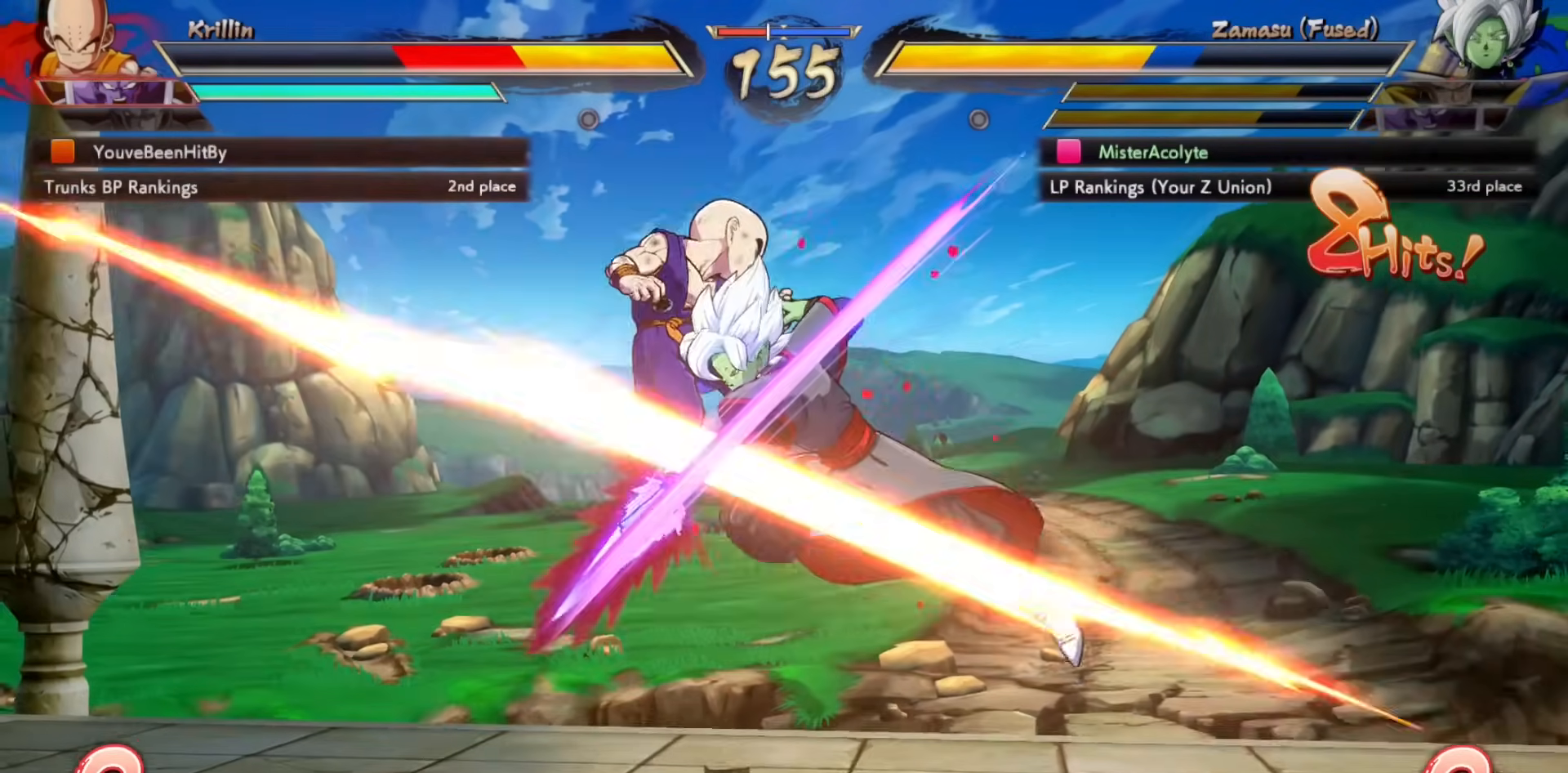
{"buttons": [], "events": [[17, "SQUARE", "down"], [150, "SQUARE", "up"], [283, "SQUARE", "down"], [383, "SQUARE", "up"]]}
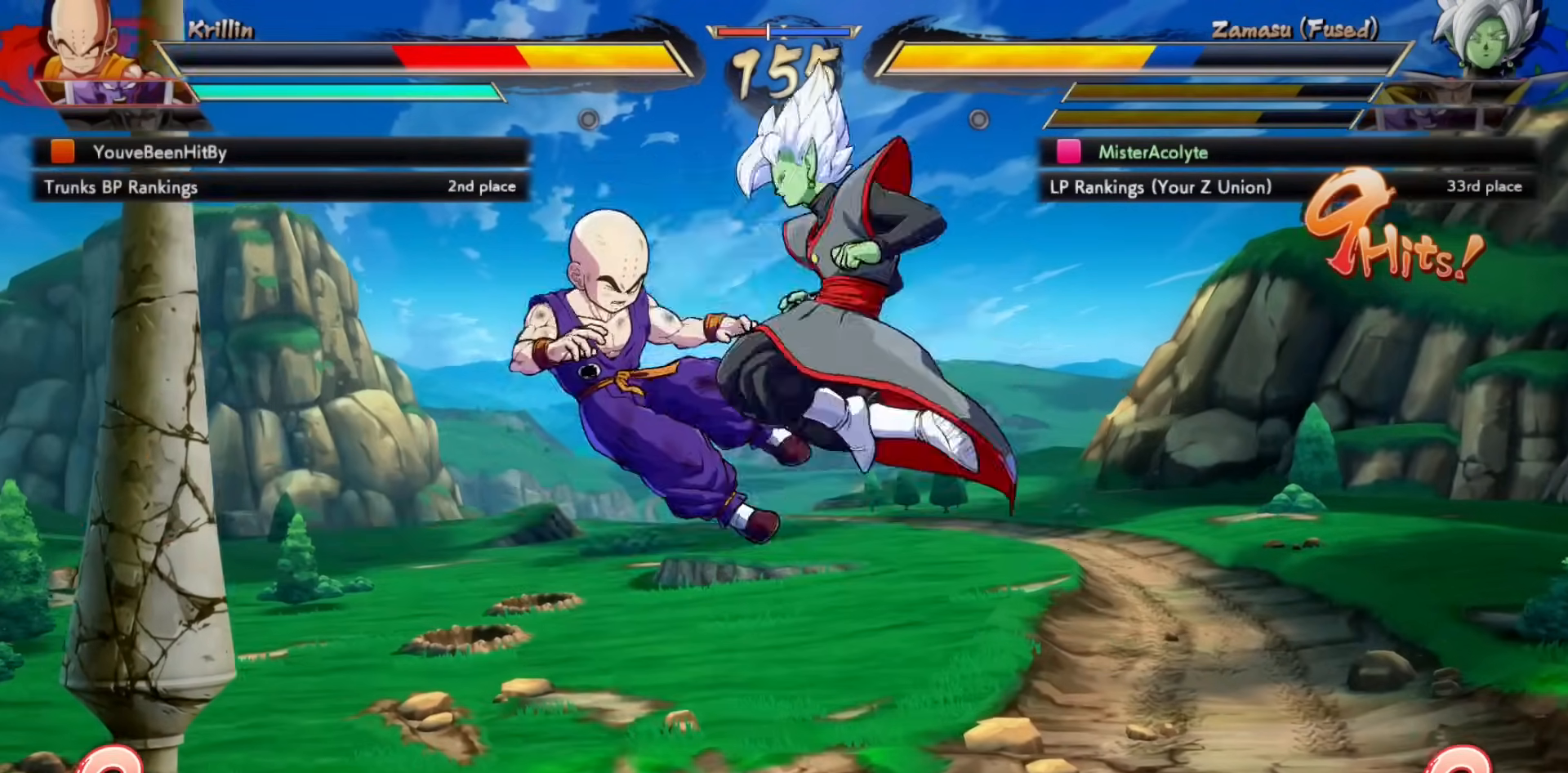
{"buttons": ["CROSS"], "events": [[83, "CROSS", "down"]]}